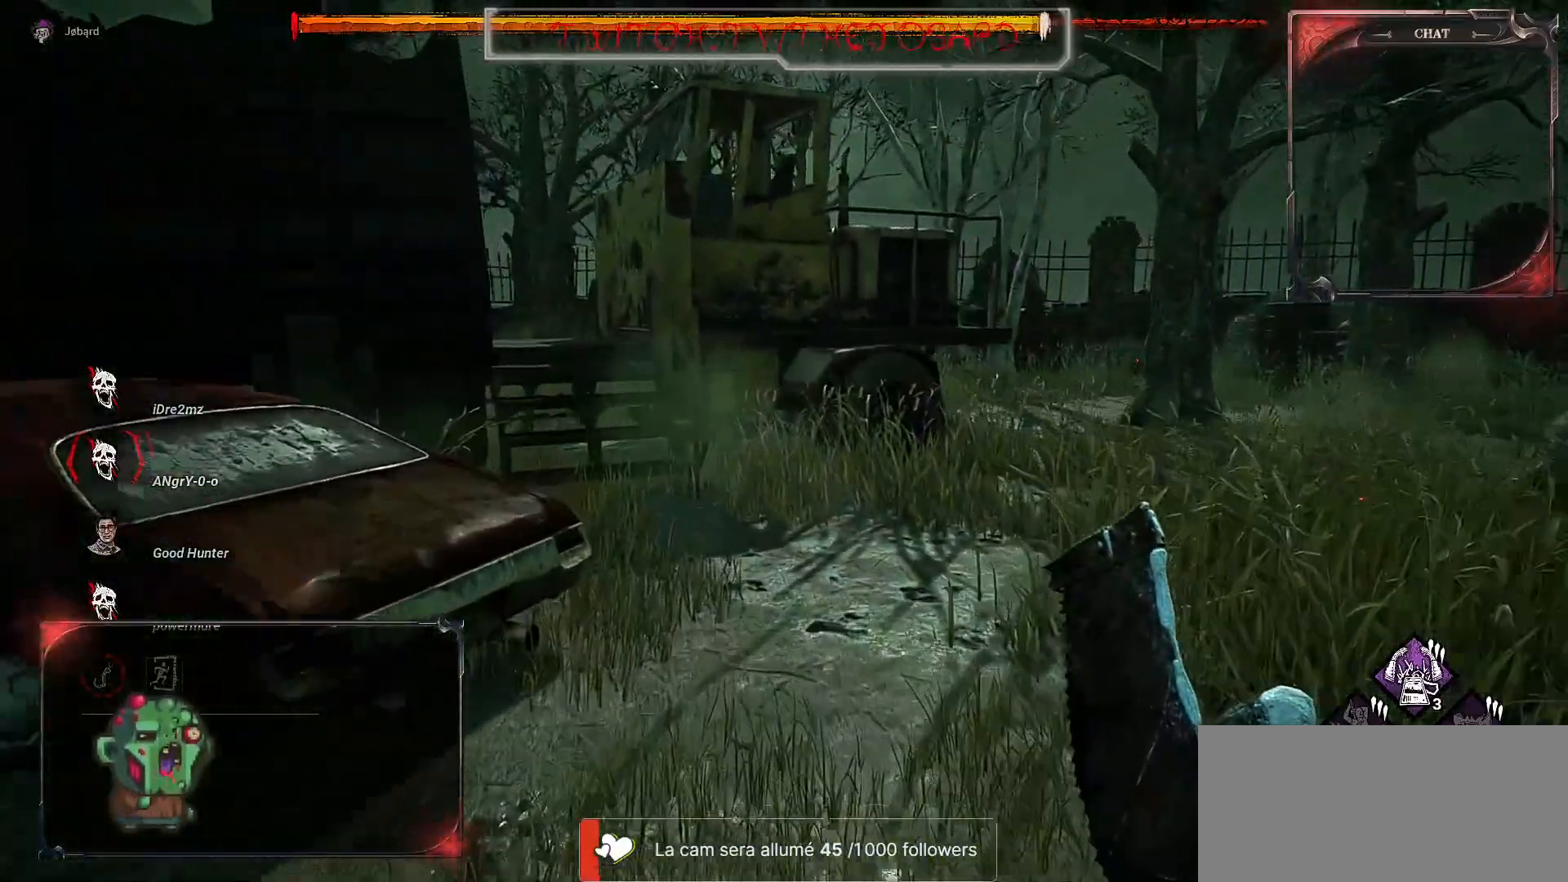
Gameplay with keyboard and mouse; each line is a JSON object with the keys and mouse buttons held at the frame after it. "events" lists presses ("down") and releases ("up") of "a", "ctrl", "d", "e", "f", "q", "r", "s", "shift", "space", "tab", "z", "mouse_left", "mouse_wheel", "mouse_right", "mouse_mb4" and "mouse_mb5" between this image and that frame as [ms after this image, input, new state], when the widget could be followed in between. "mouse_left", "mouse_wheel", "mouse_right", "mouse_mb4", "mouse_mb5" = the "left", "wheel", "right", "mb4", "mb5" buttons of the "mouse" list. No other keys are recorded. "wheel" means that the mouse wheel is clicked or scrolled. Mouse movement is not recorded.
{"keys": ["z"], "mouse": [], "events": []}
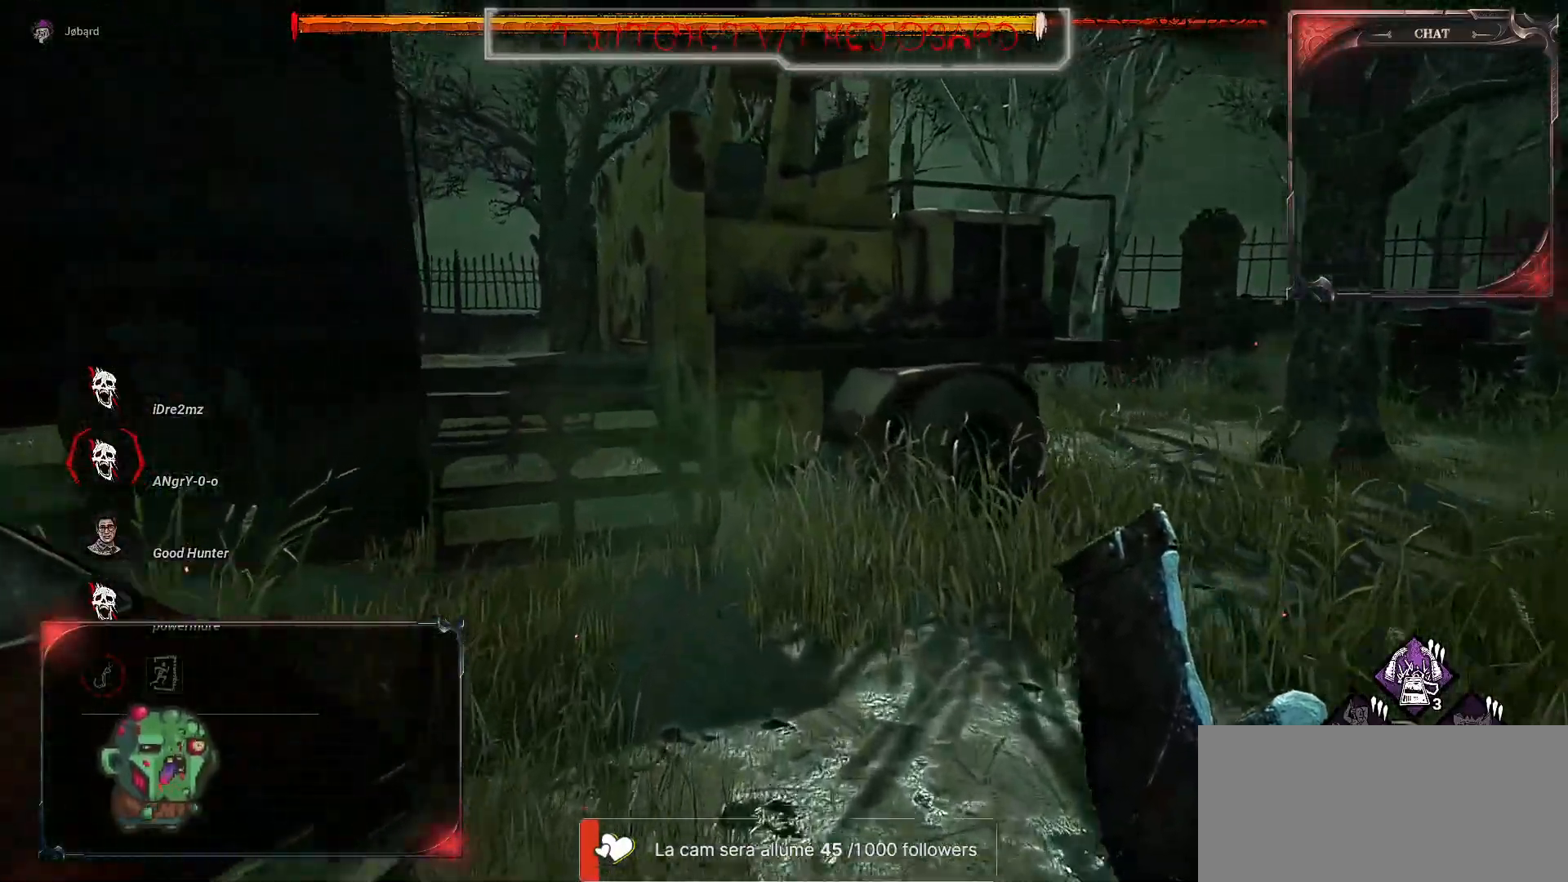
{"keys": ["z"], "mouse": [], "events": []}
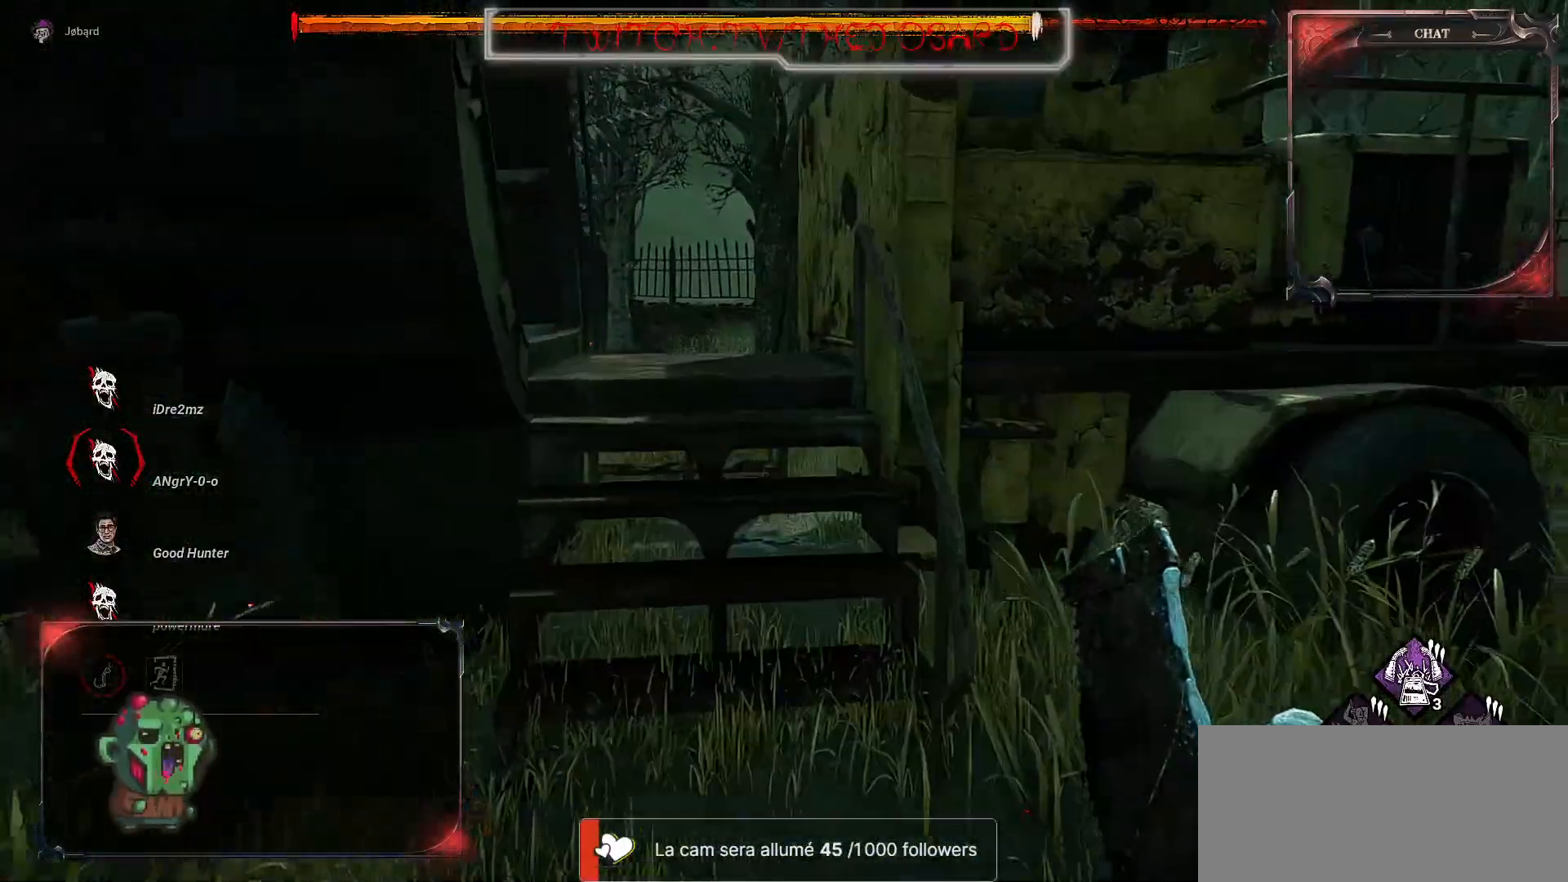
{"keys": ["d", "z"], "mouse": [], "events": [[434, "d", "down"]]}
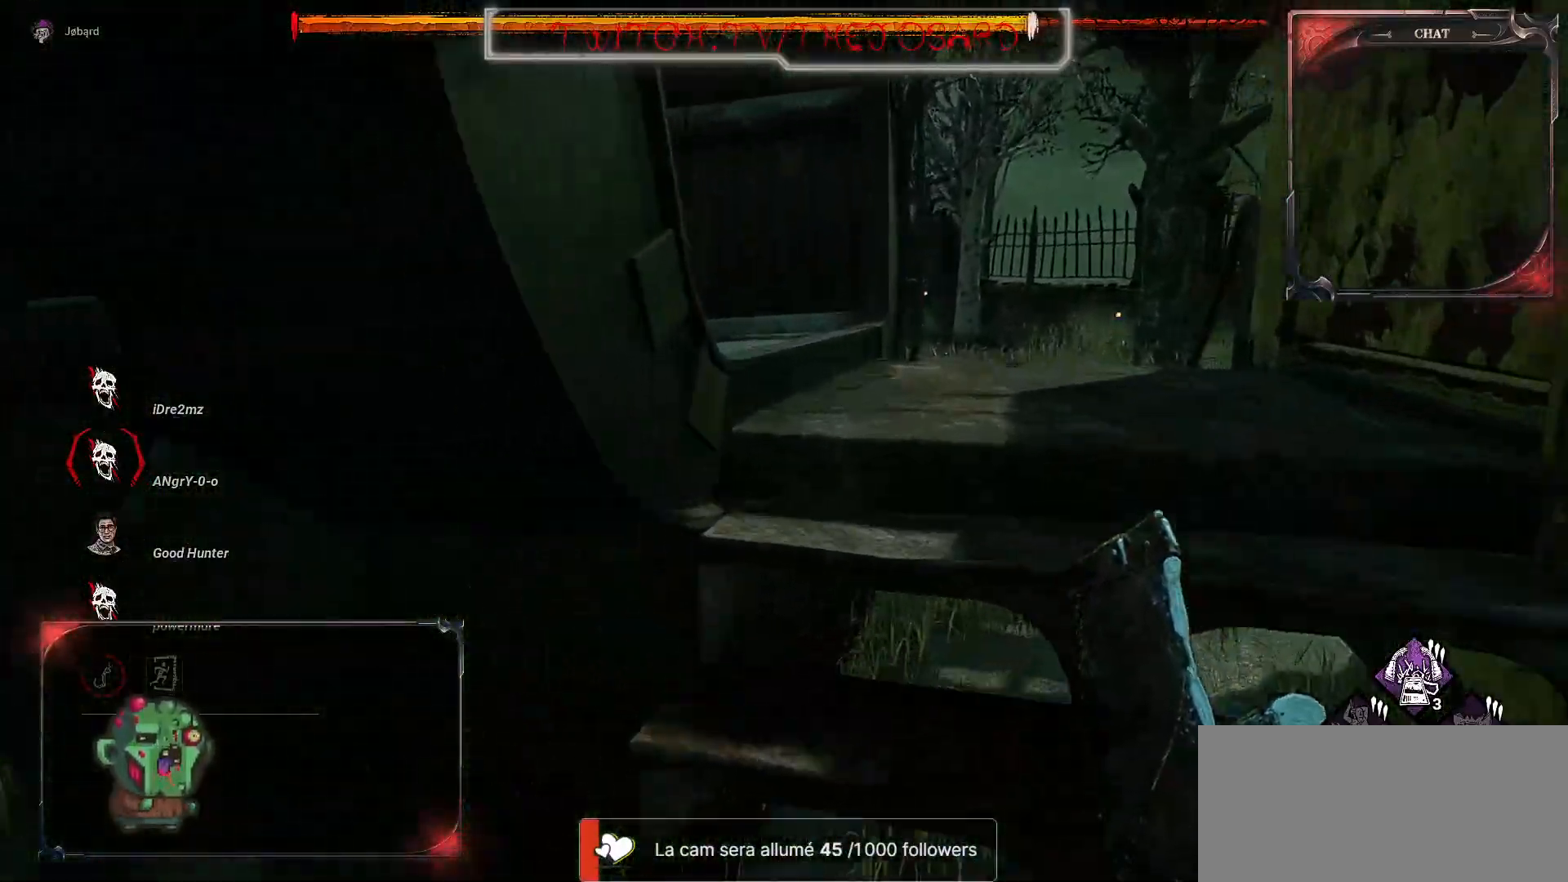
{"keys": ["d", "z"], "mouse": [], "events": []}
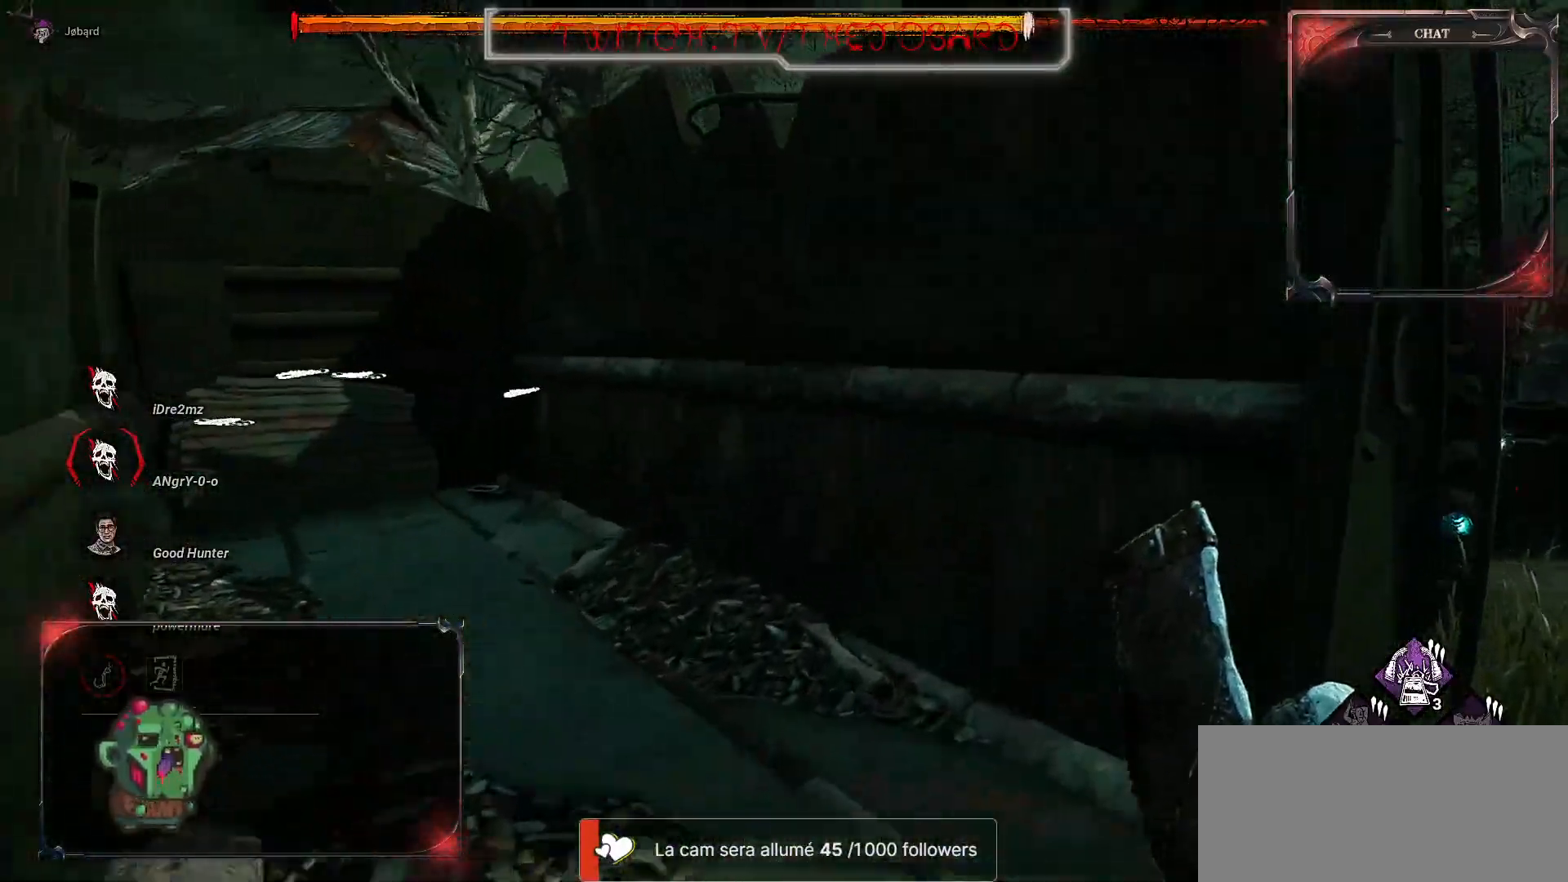
{"keys": ["d", "z"], "mouse": [], "events": []}
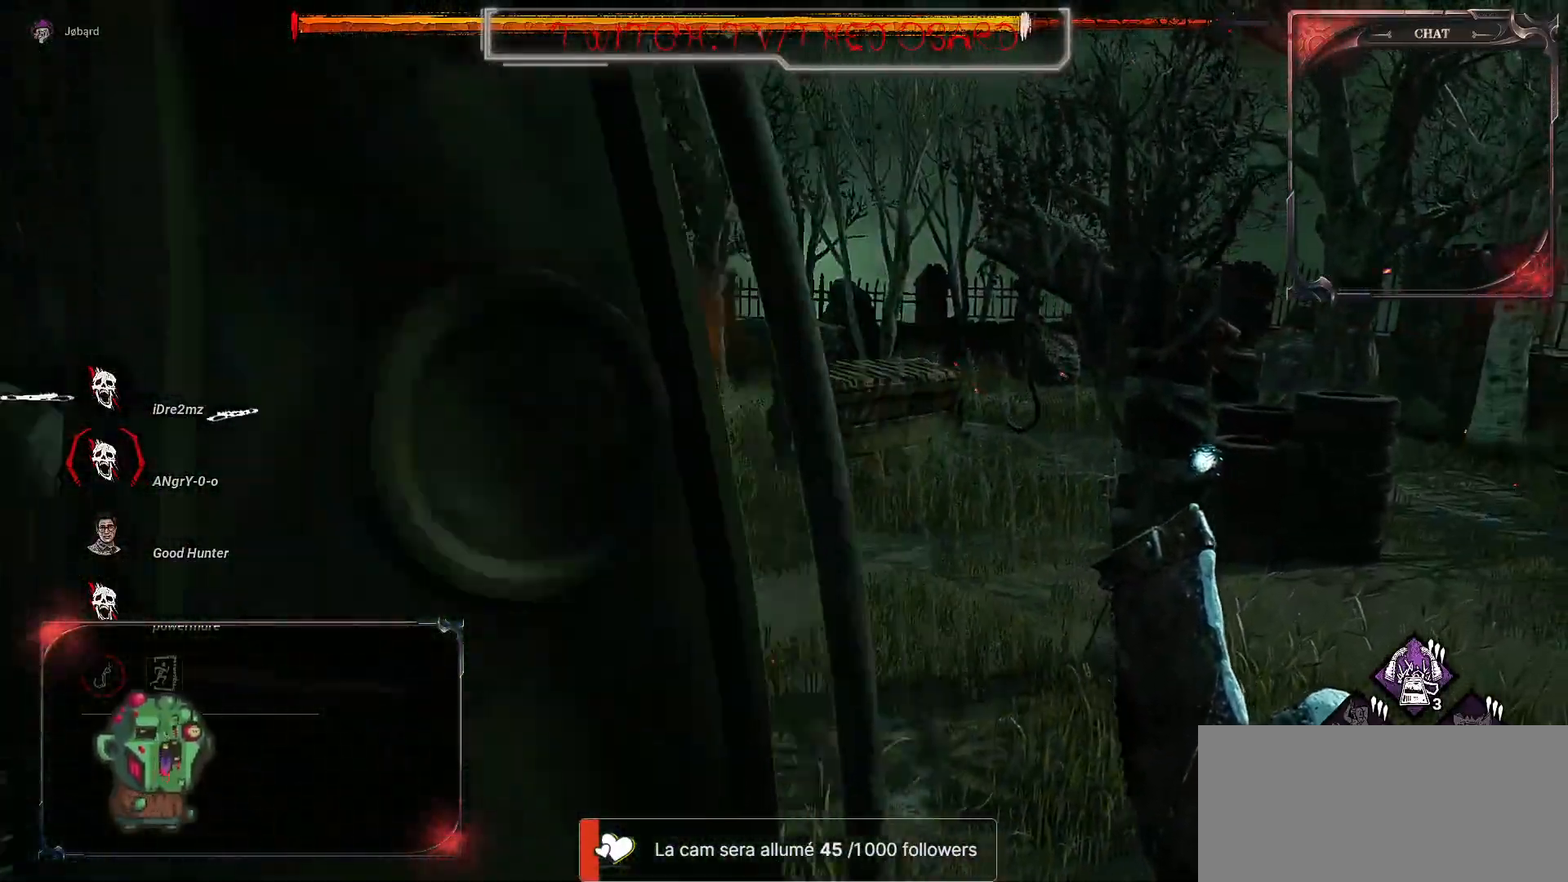
{"keys": ["z"], "mouse": [], "events": [[234, "d", "up"]]}
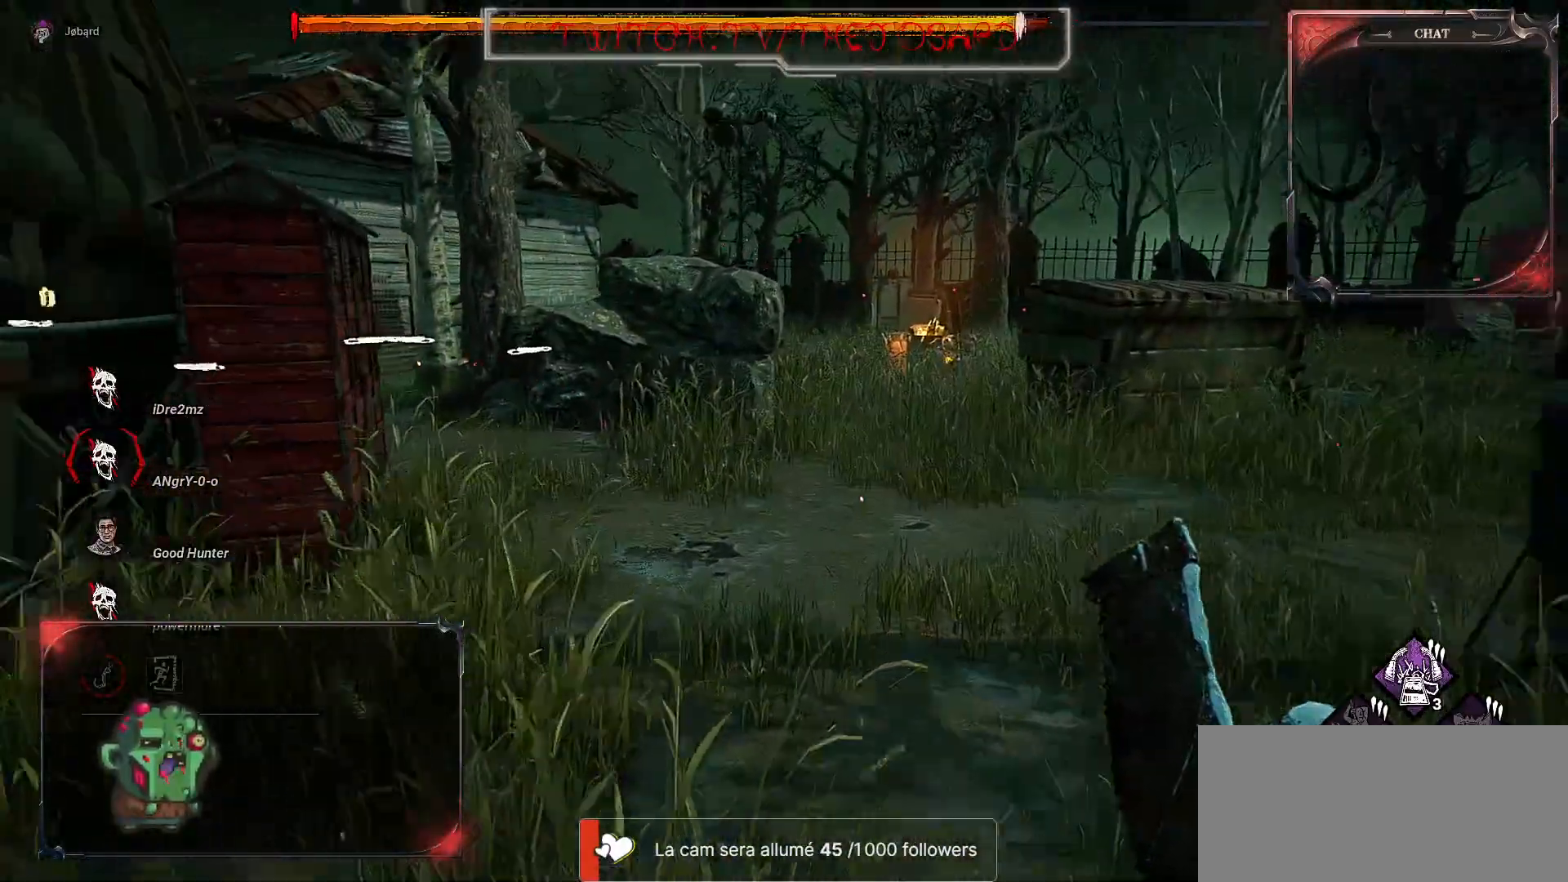
{"keys": ["z"], "mouse": [], "events": []}
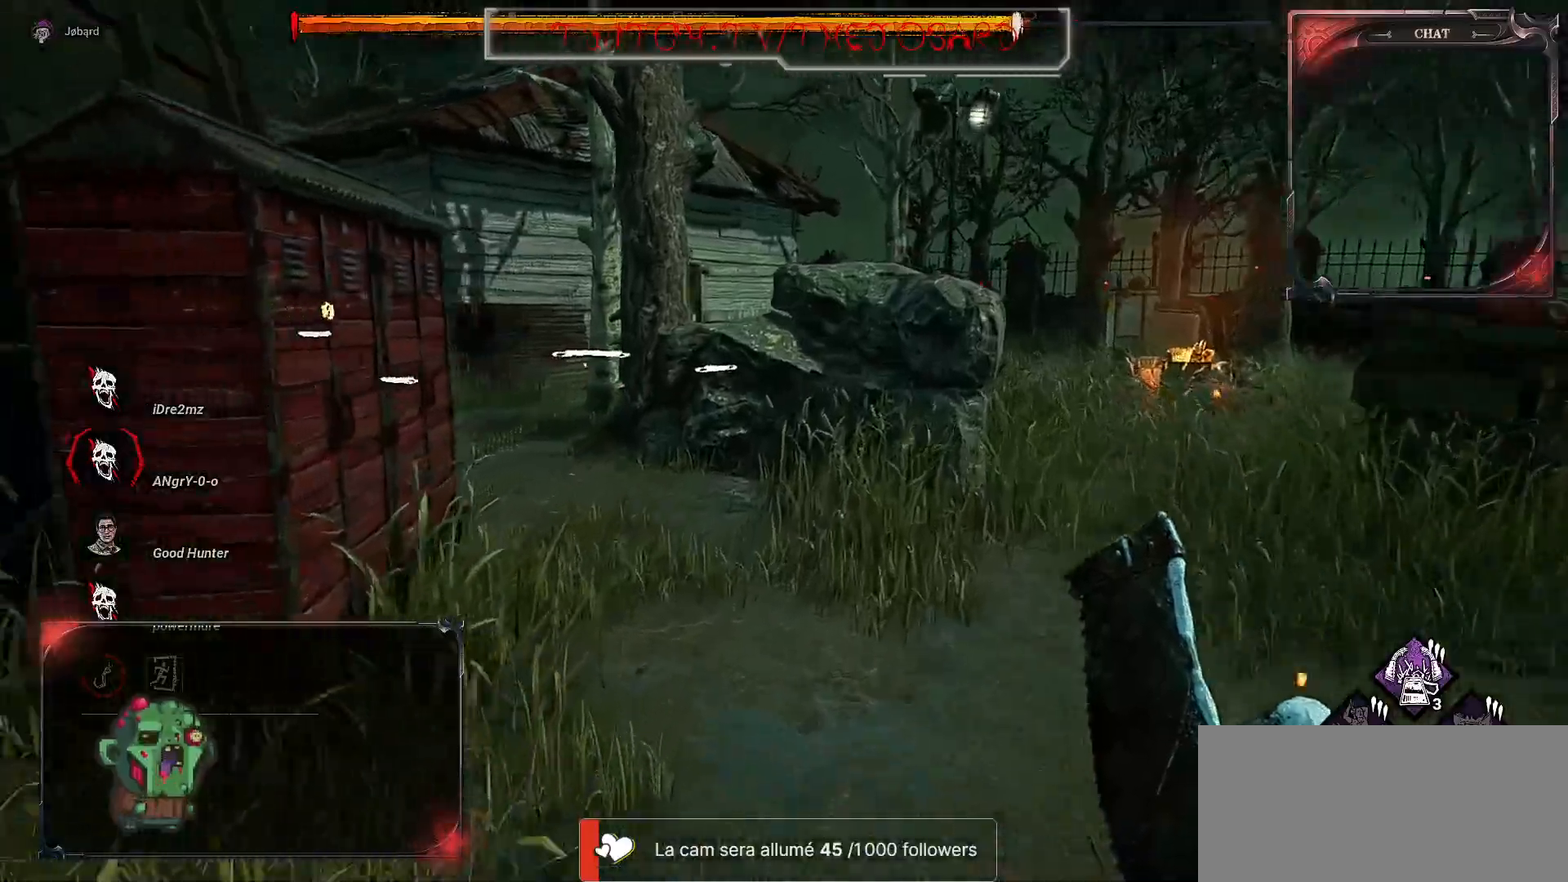
{"keys": ["z"], "mouse": [], "events": []}
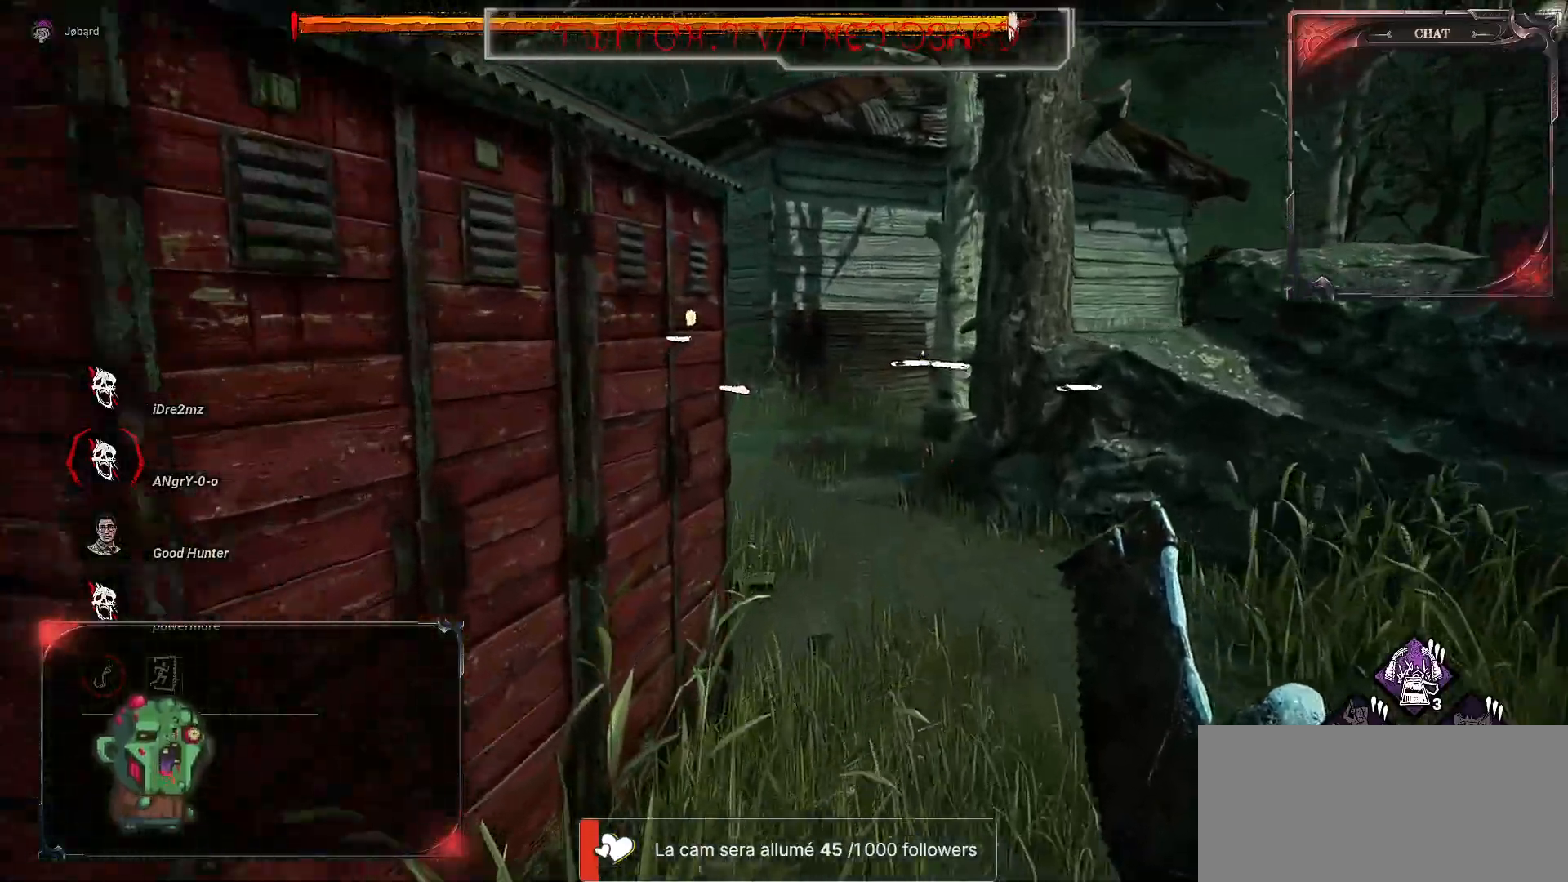
{"keys": ["z"], "mouse": [], "events": []}
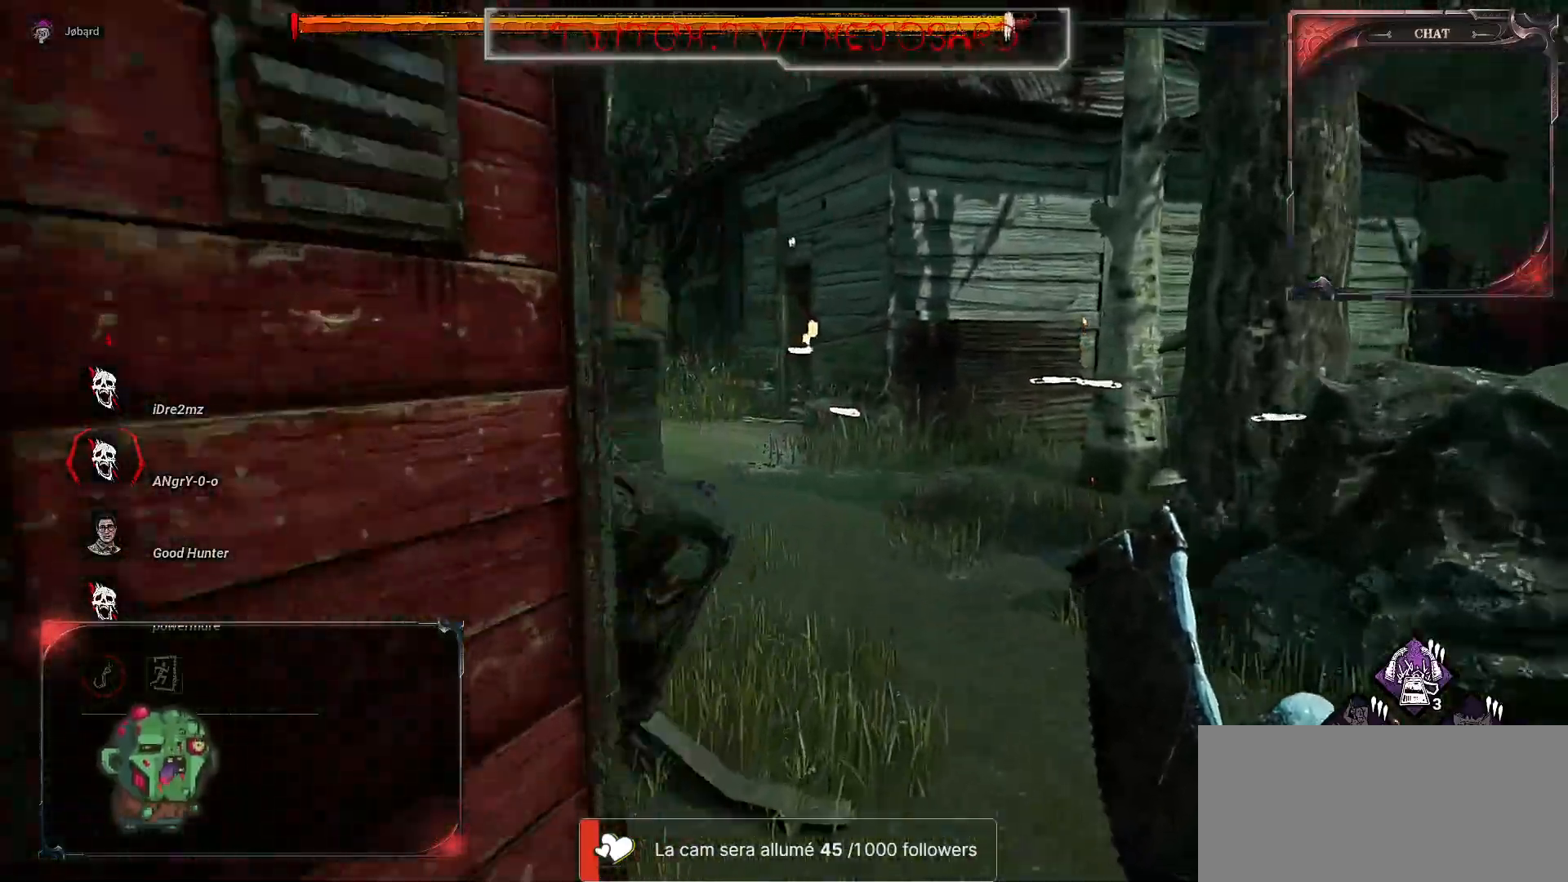
{"keys": ["z"], "mouse": [], "events": []}
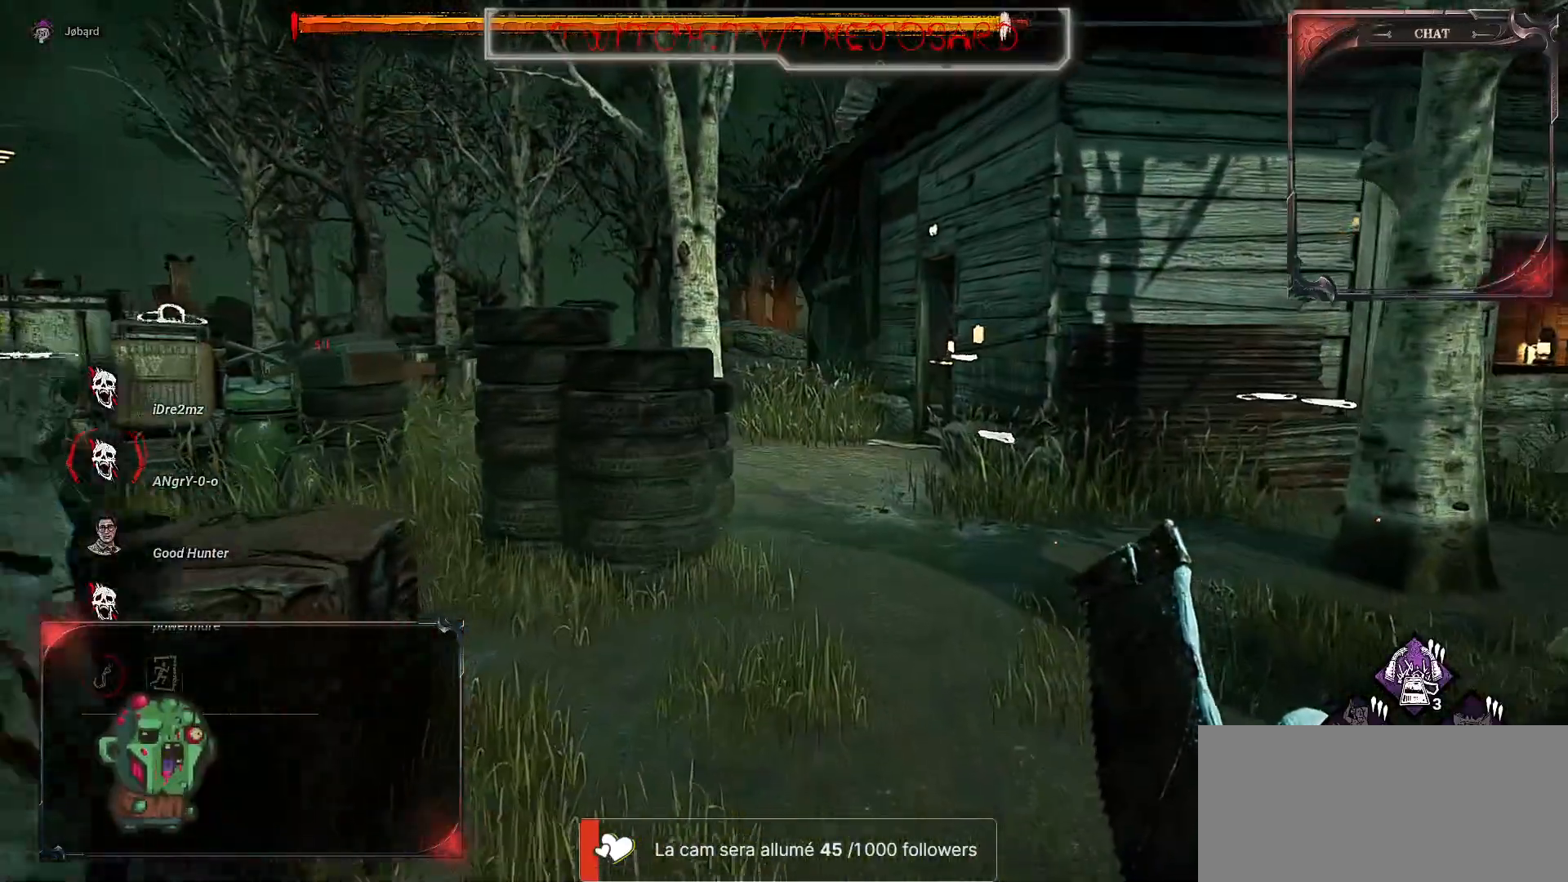
{"keys": ["z"], "mouse": [], "events": []}
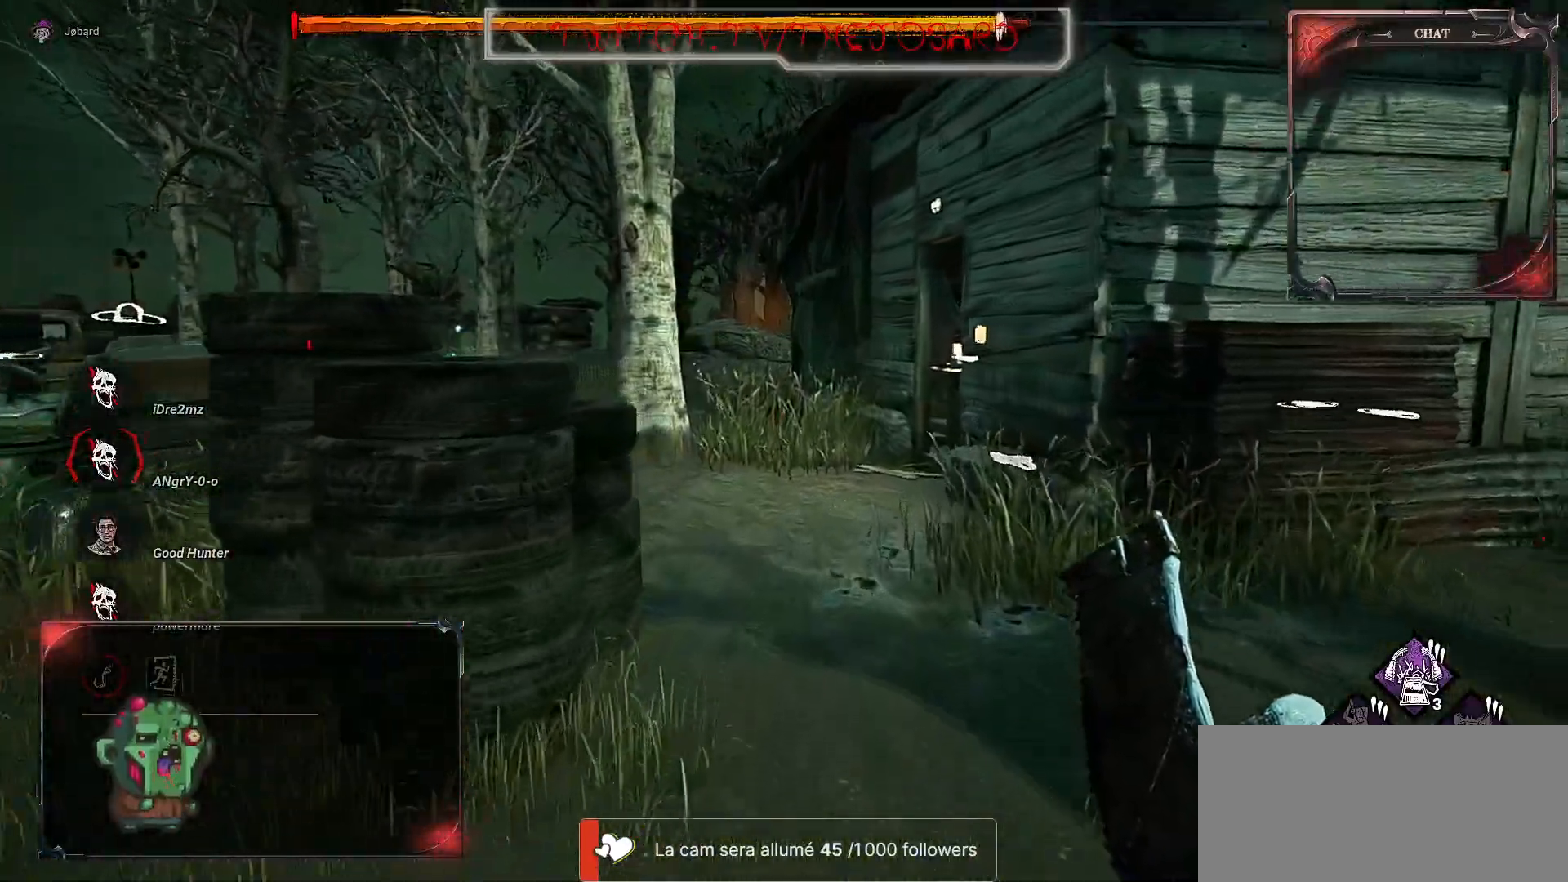
{"keys": ["z"], "mouse": [], "events": []}
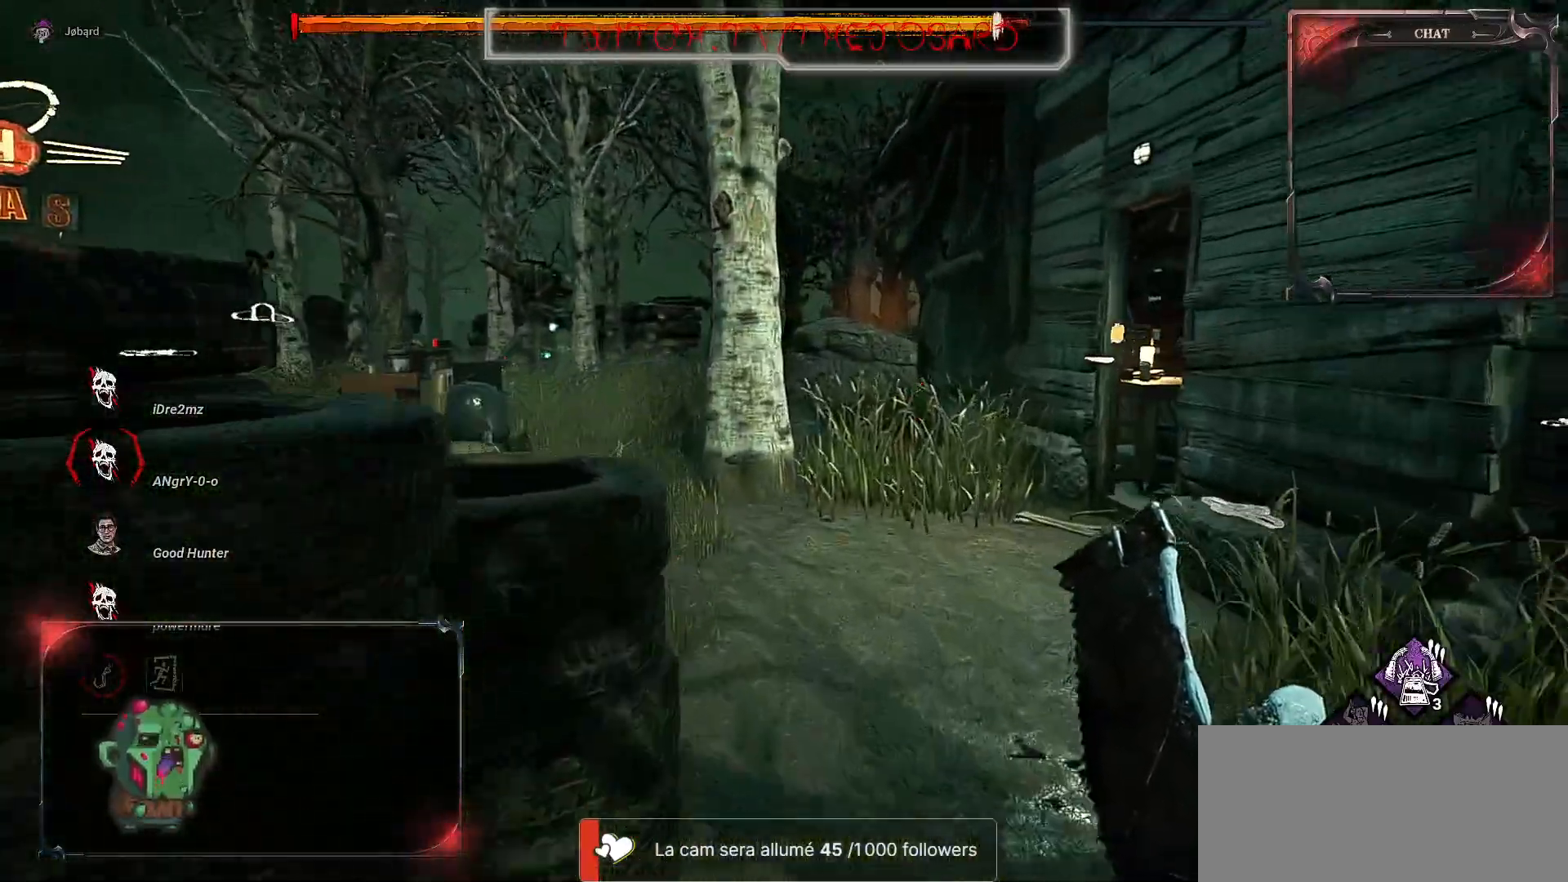
{"keys": ["z"], "mouse": [], "events": []}
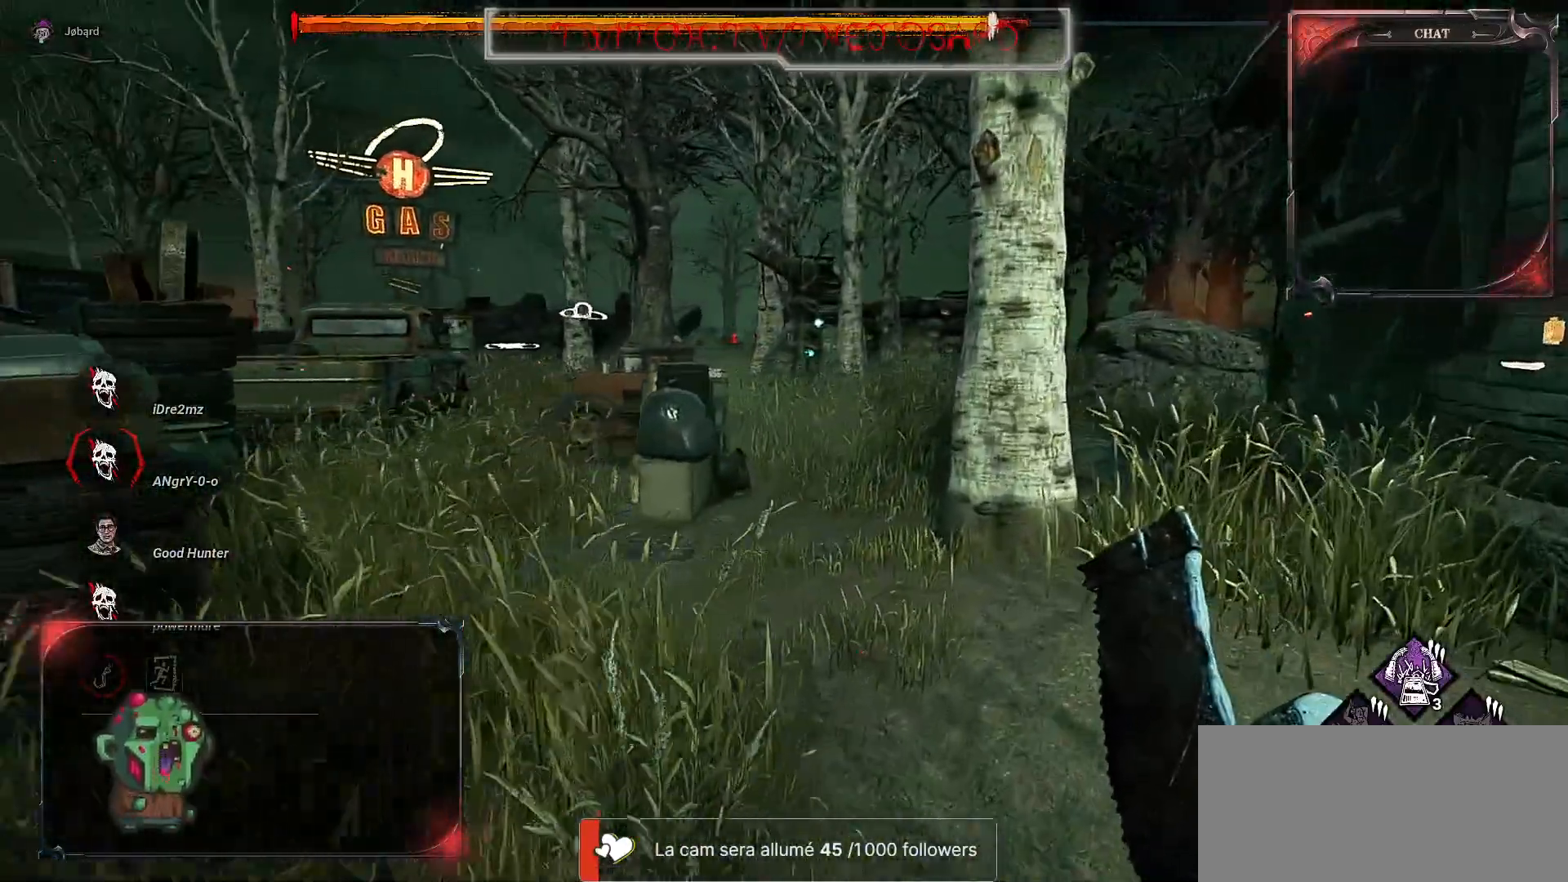
{"keys": ["z"], "mouse": [], "events": [[117, "d", "down"], [350, "d", "up"]]}
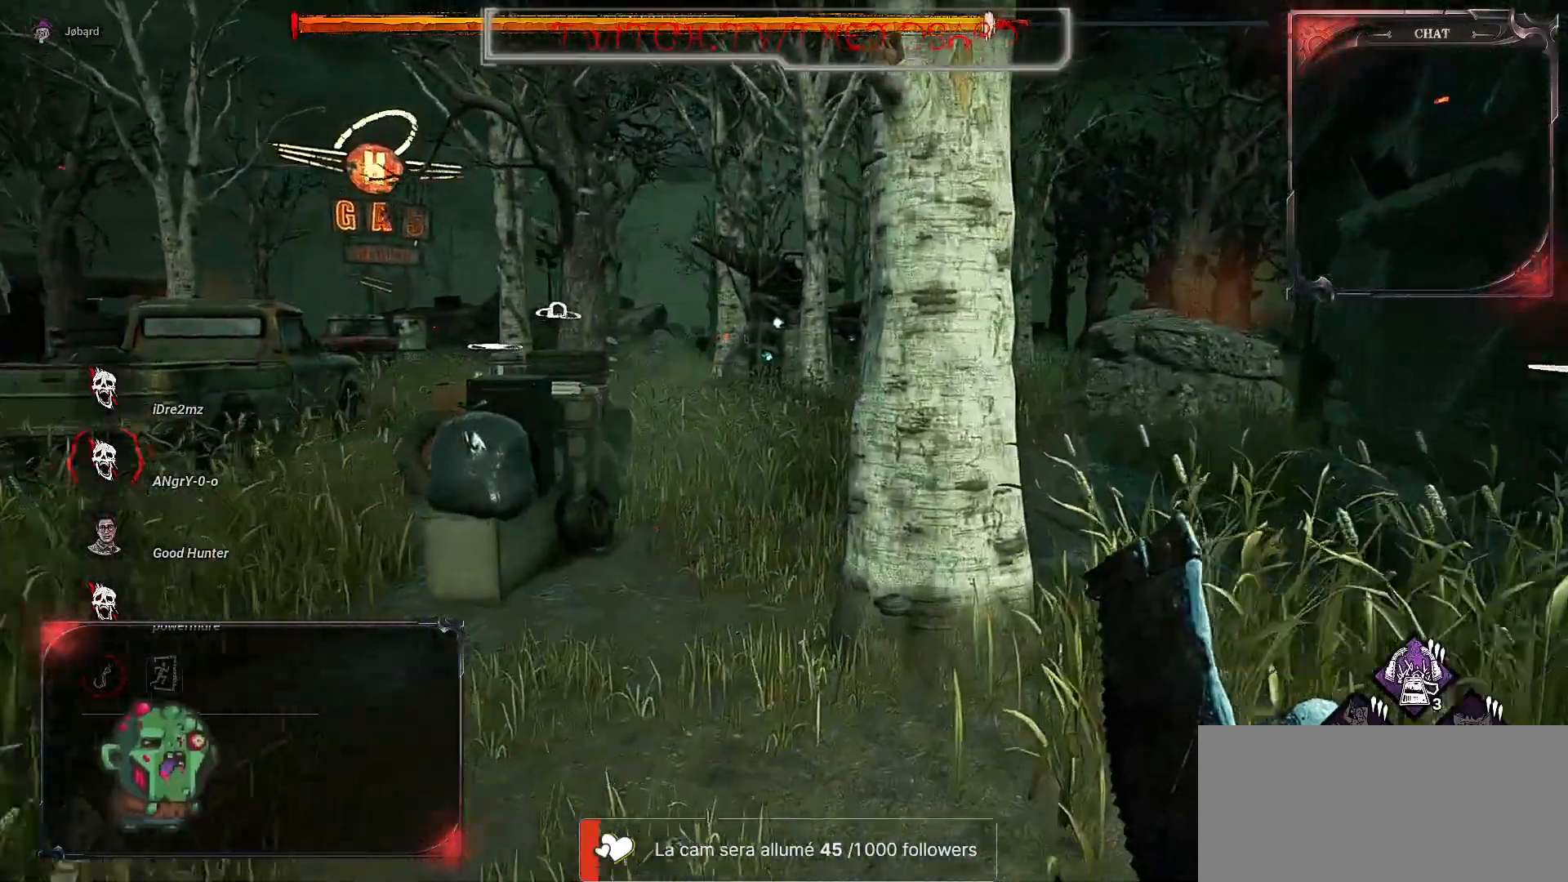
{"keys": ["d", "z"], "mouse": [], "events": [[200, "d", "down"], [300, "d", "up"], [484, "d", "down"]]}
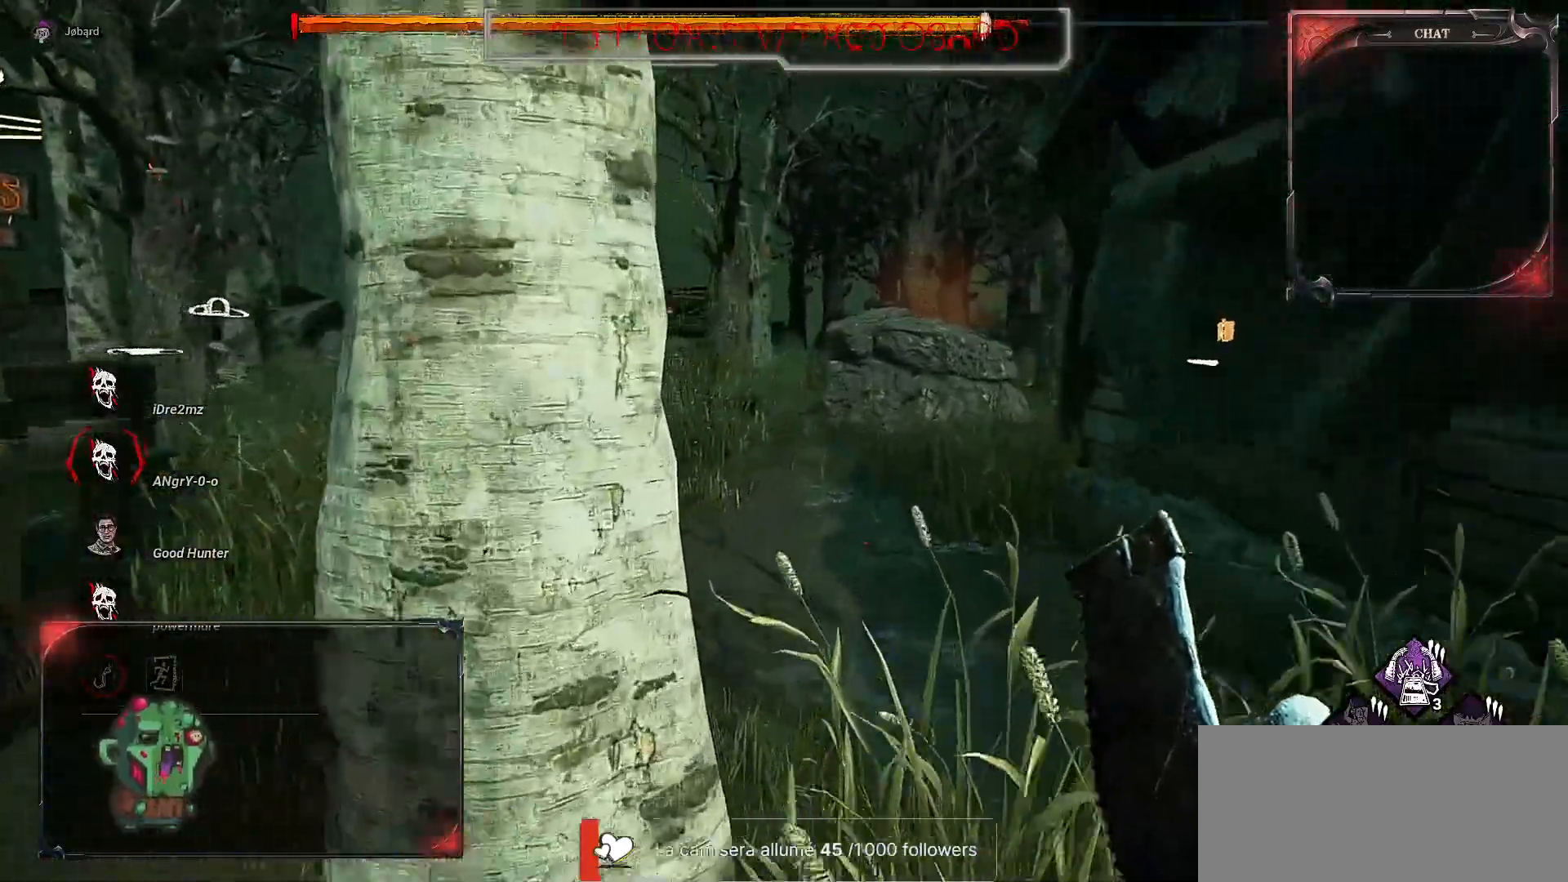
{"keys": ["z"], "mouse": [], "events": [[134, "d", "up"]]}
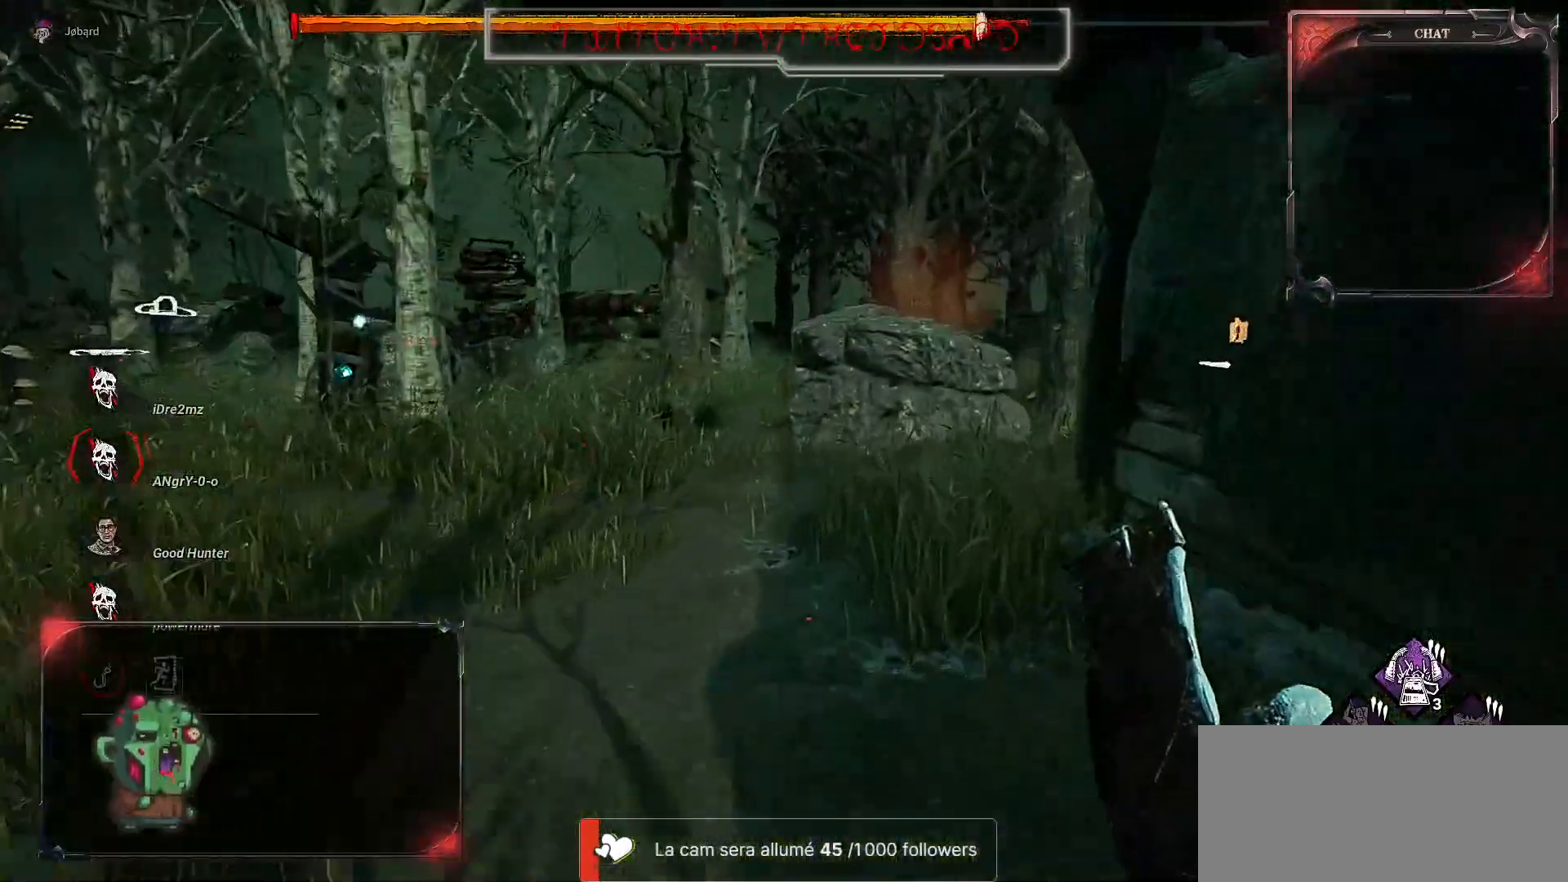
{"keys": ["z"], "mouse": [], "events": []}
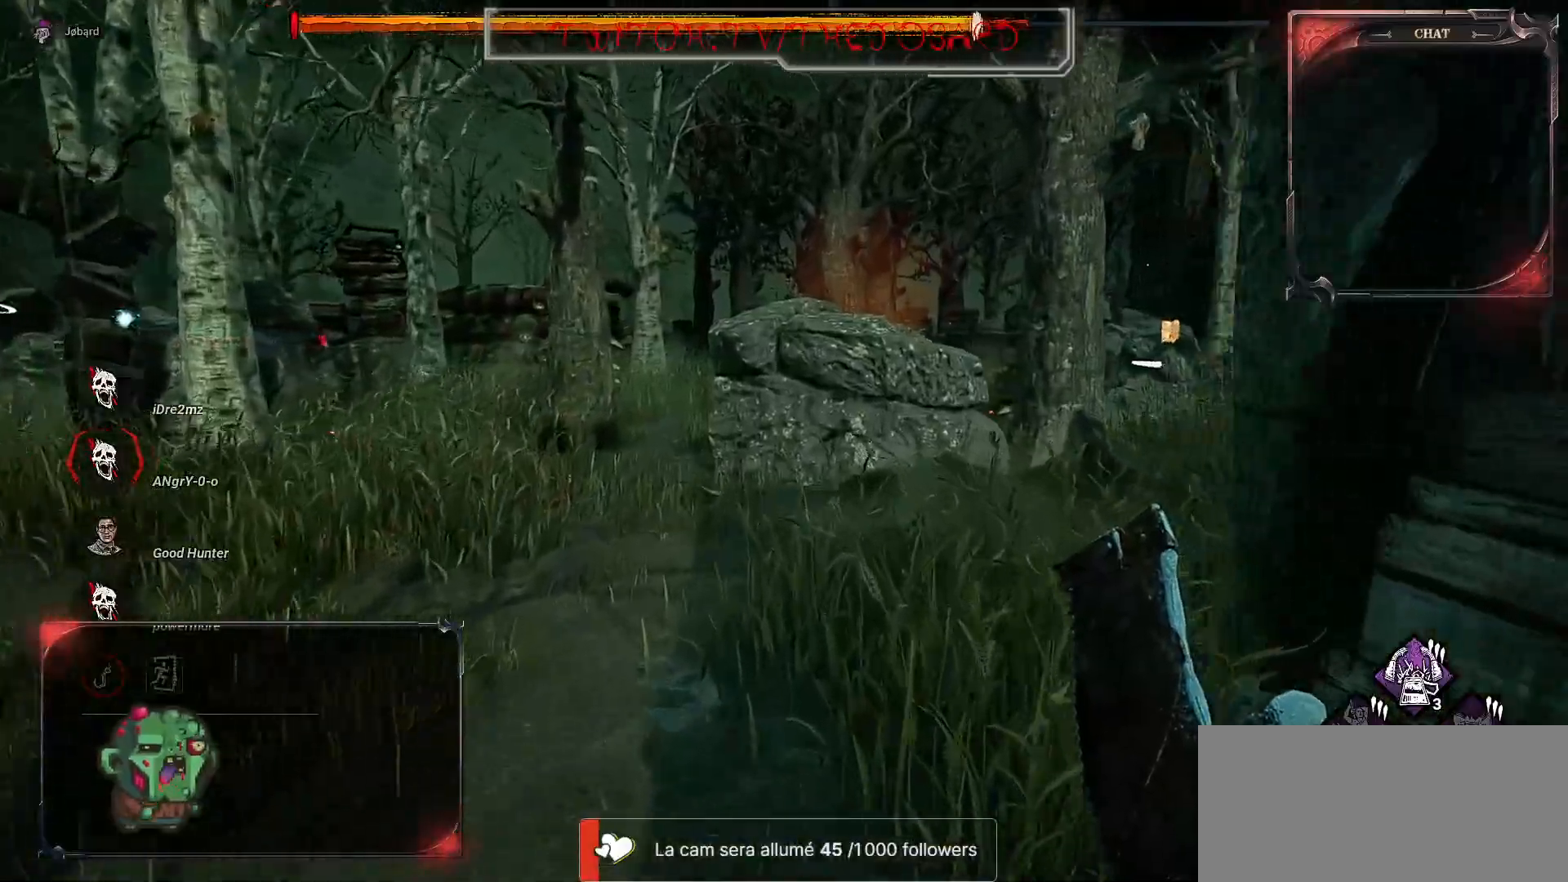
{"keys": ["z"], "mouse": [], "events": []}
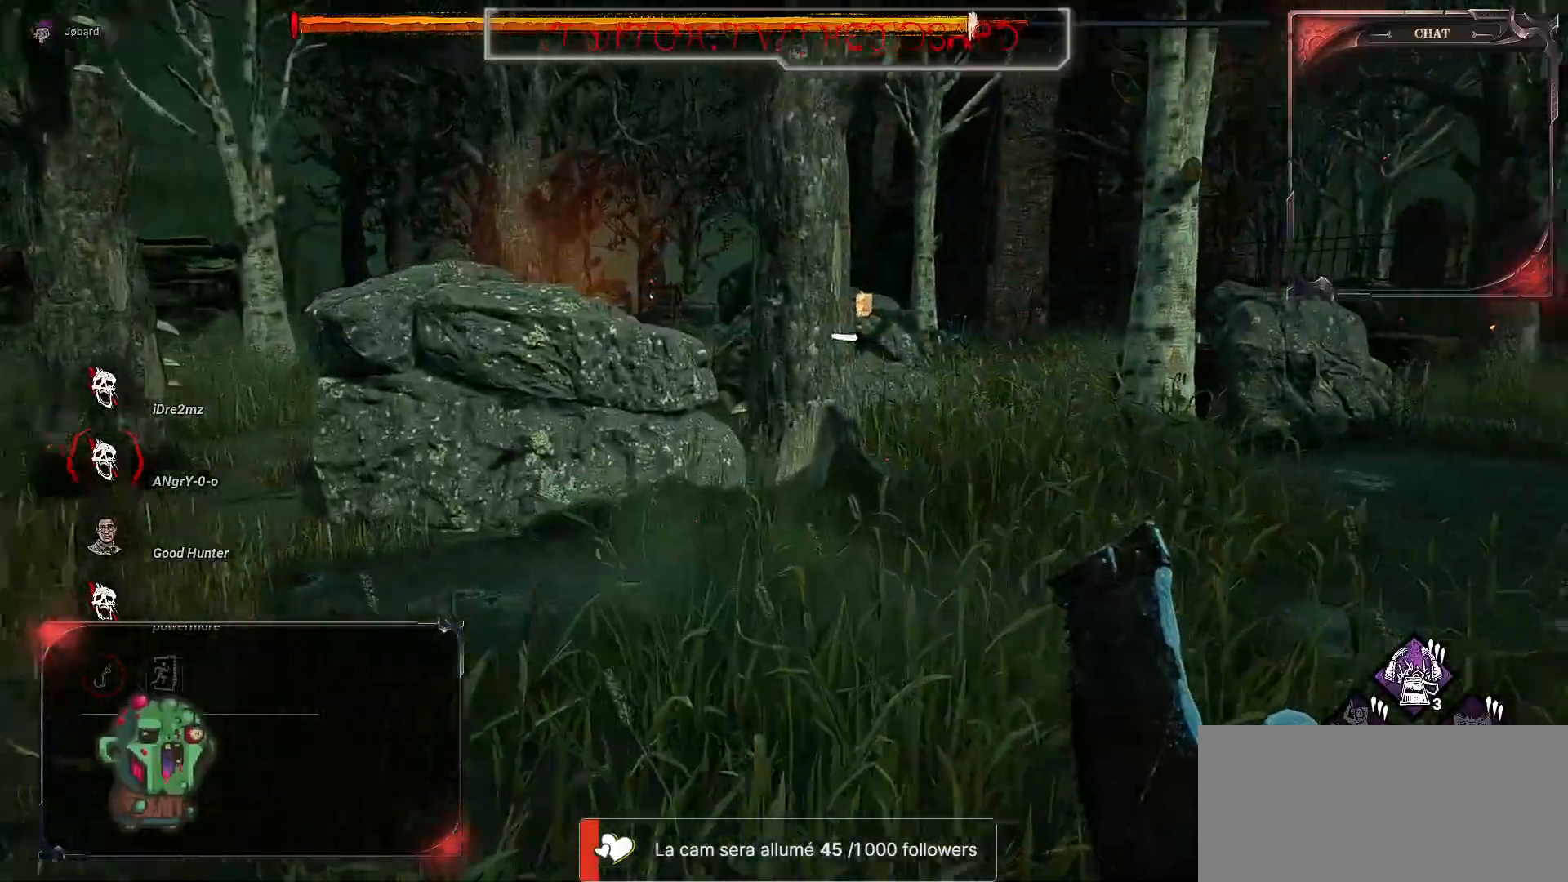
{"keys": ["z"], "mouse": [], "events": []}
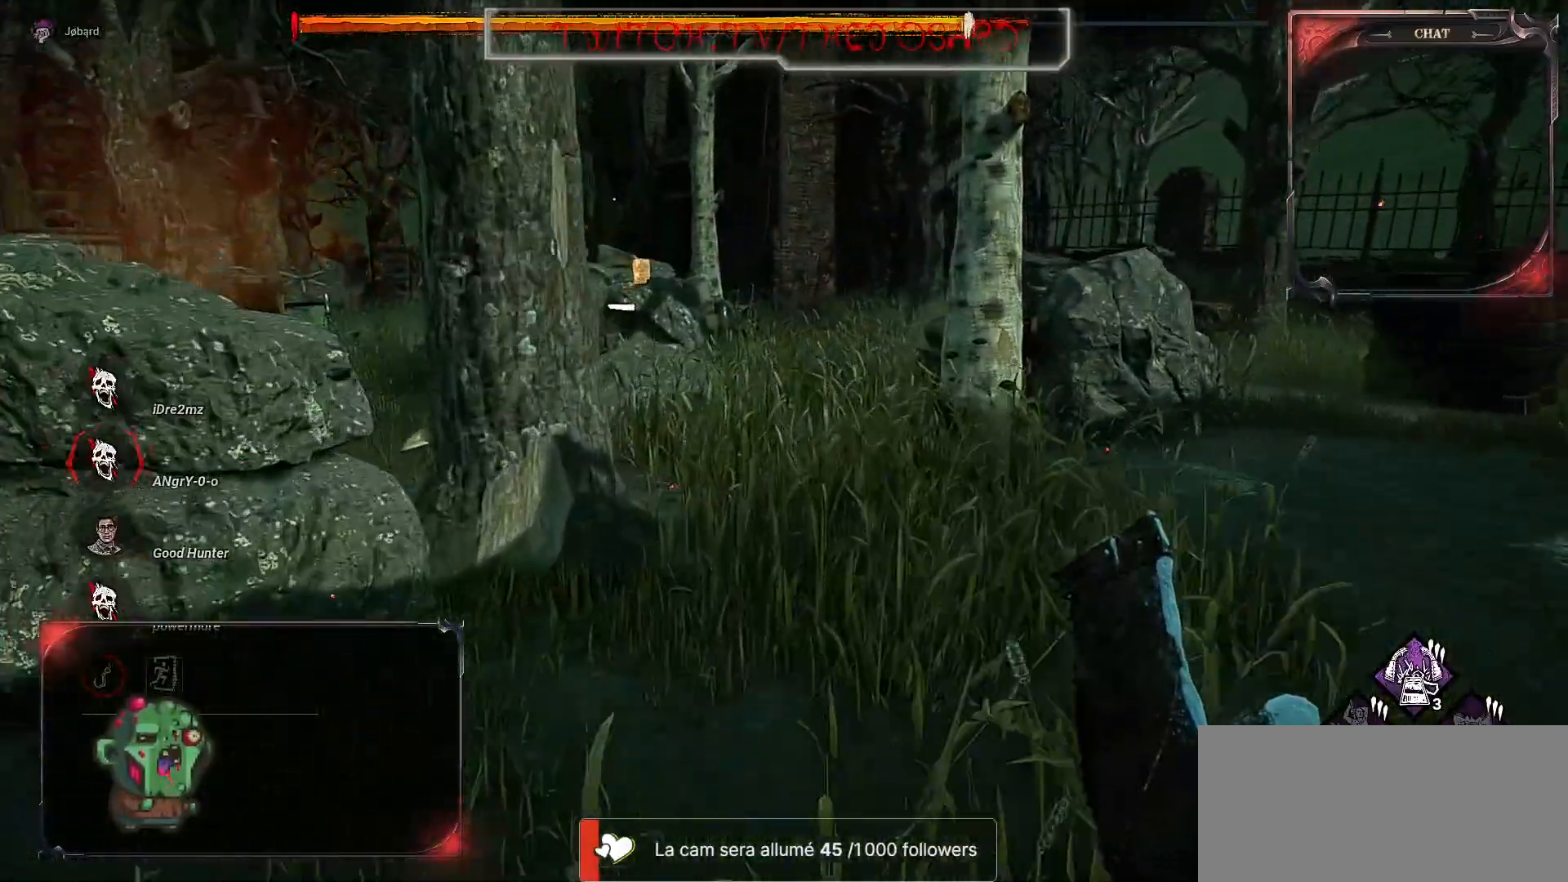
{"keys": ["z"], "mouse": [], "events": []}
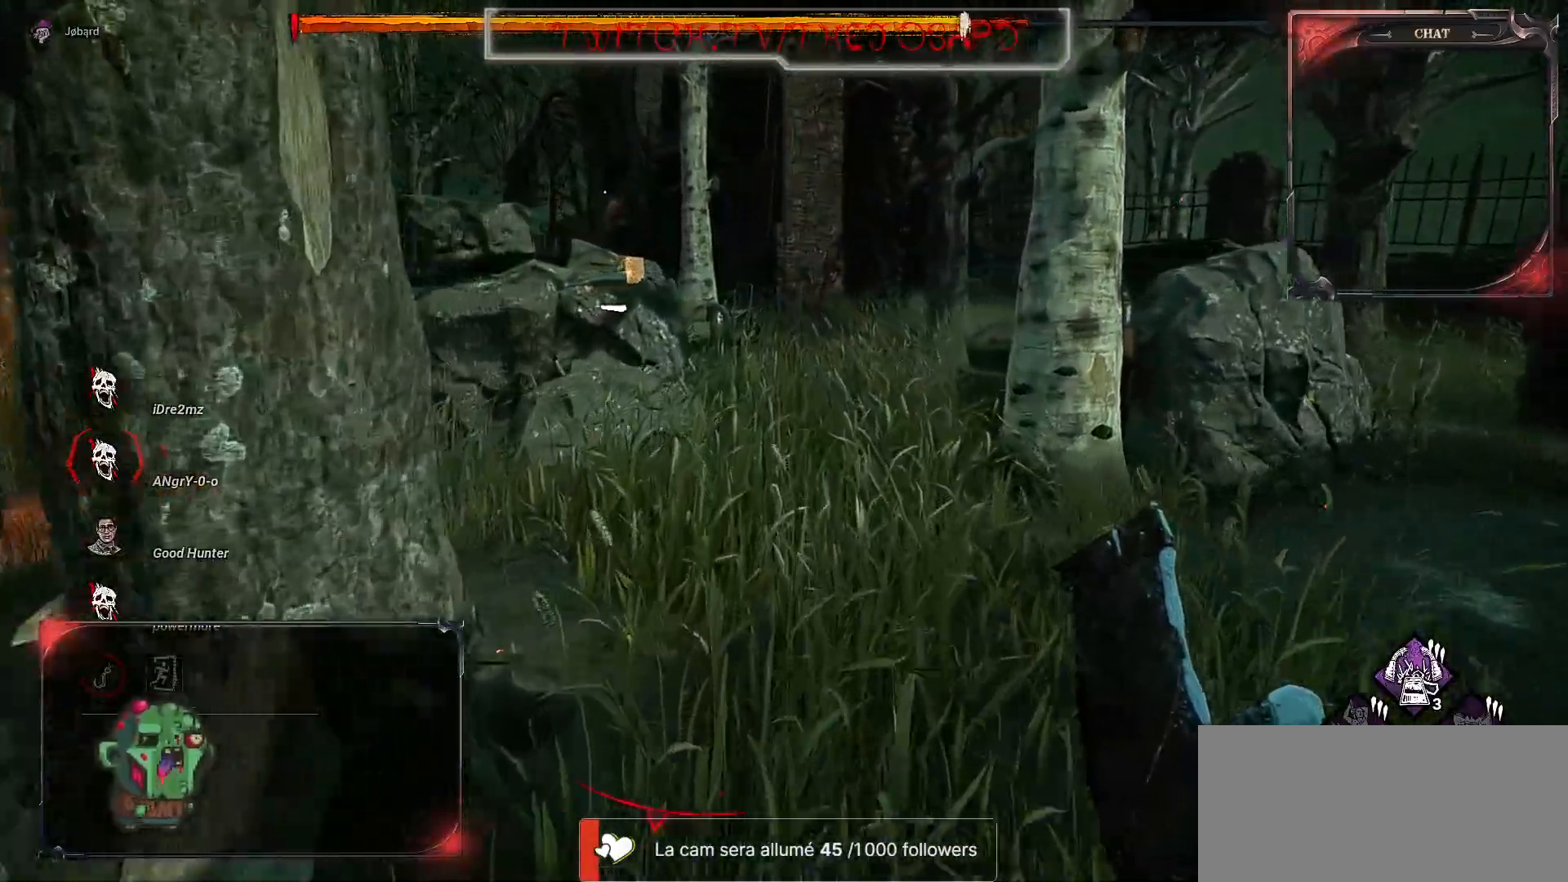
{"keys": ["z"], "mouse": [], "events": []}
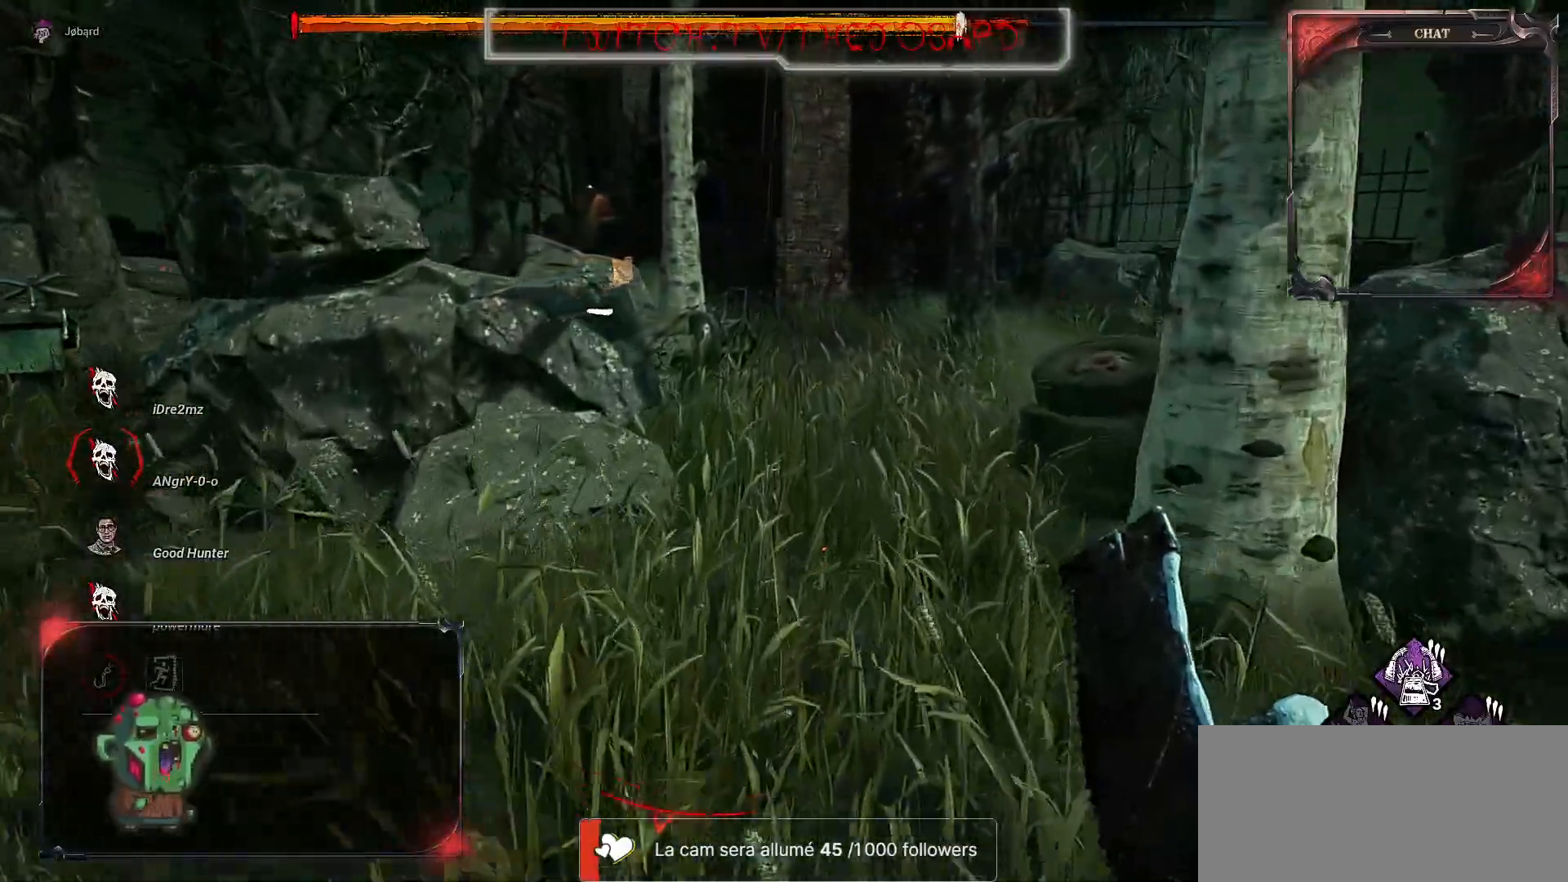
{"keys": ["q"], "mouse": [], "events": [[267, "q", "down"], [384, "z", "up"]]}
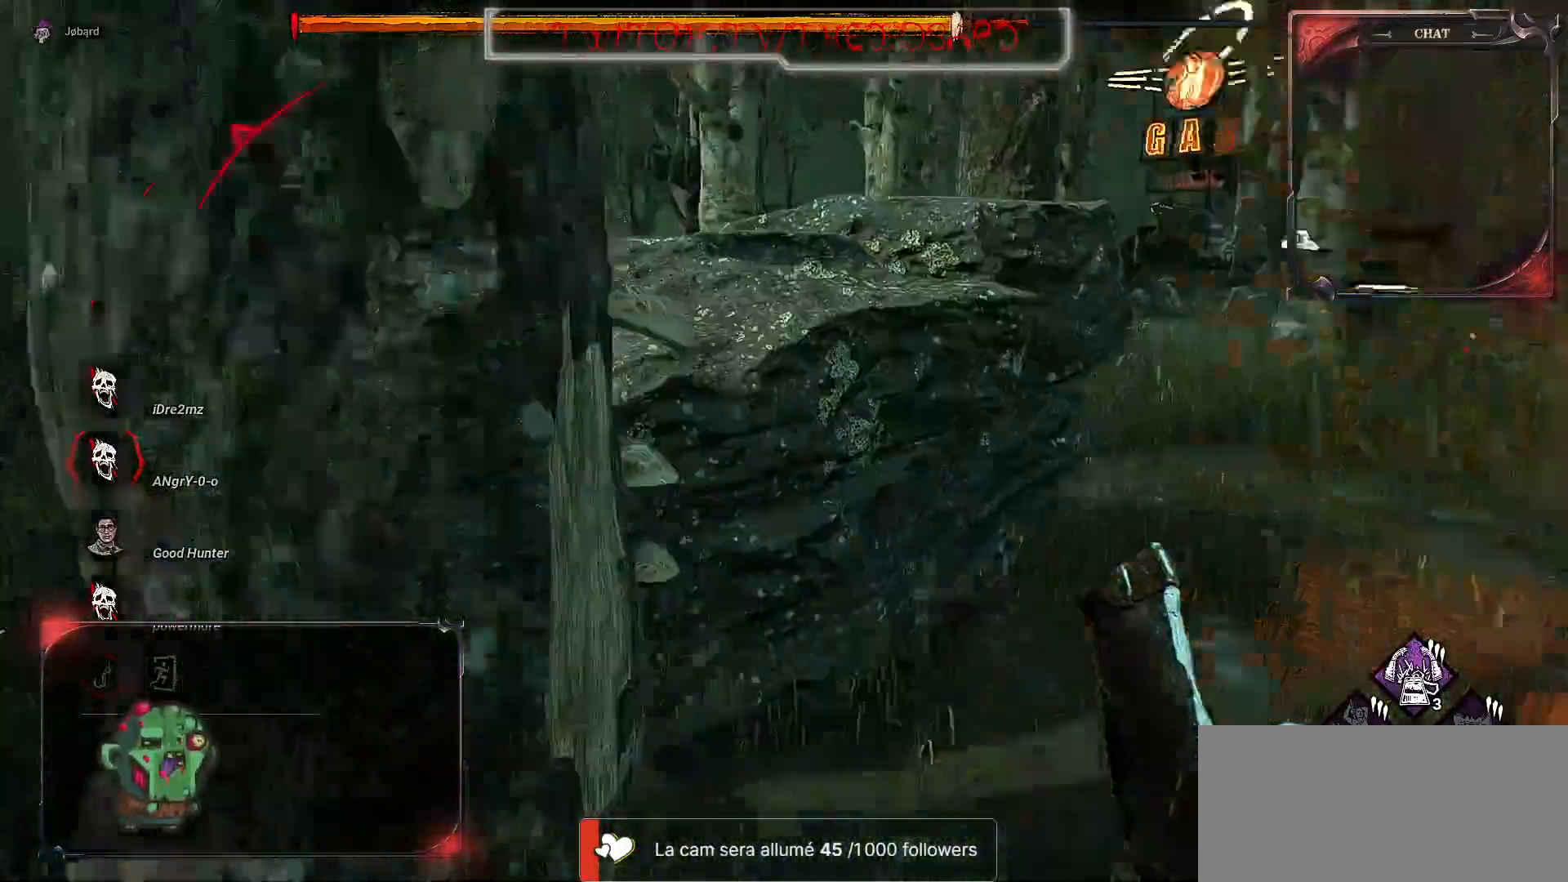
{"keys": ["z"], "mouse": [], "events": [[117, "z", "down"], [284, "q", "up"]]}
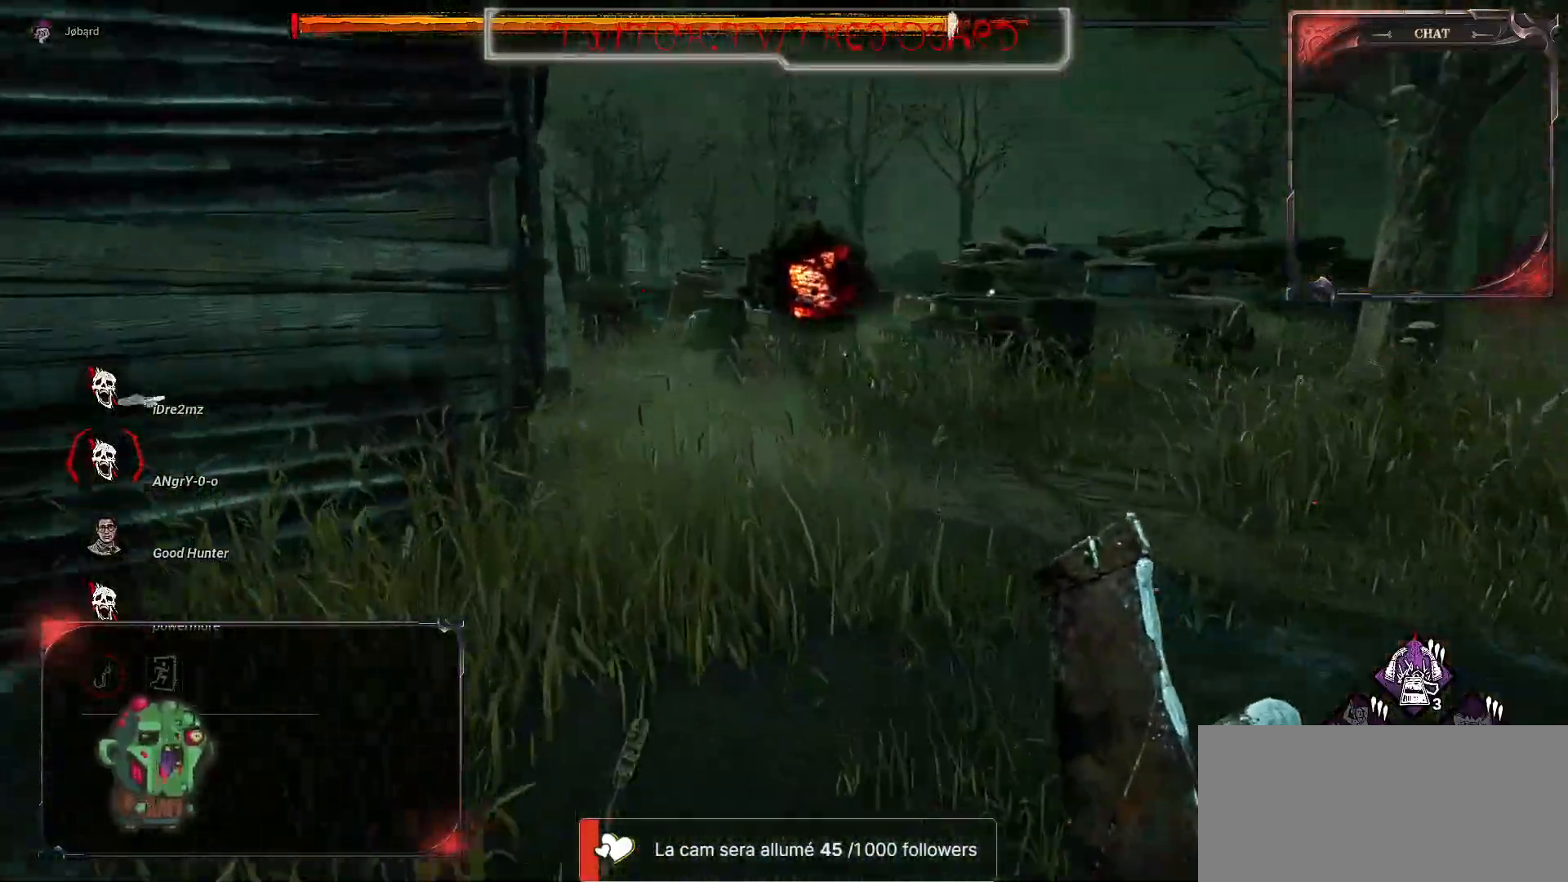
{"keys": ["z"], "mouse": [], "events": []}
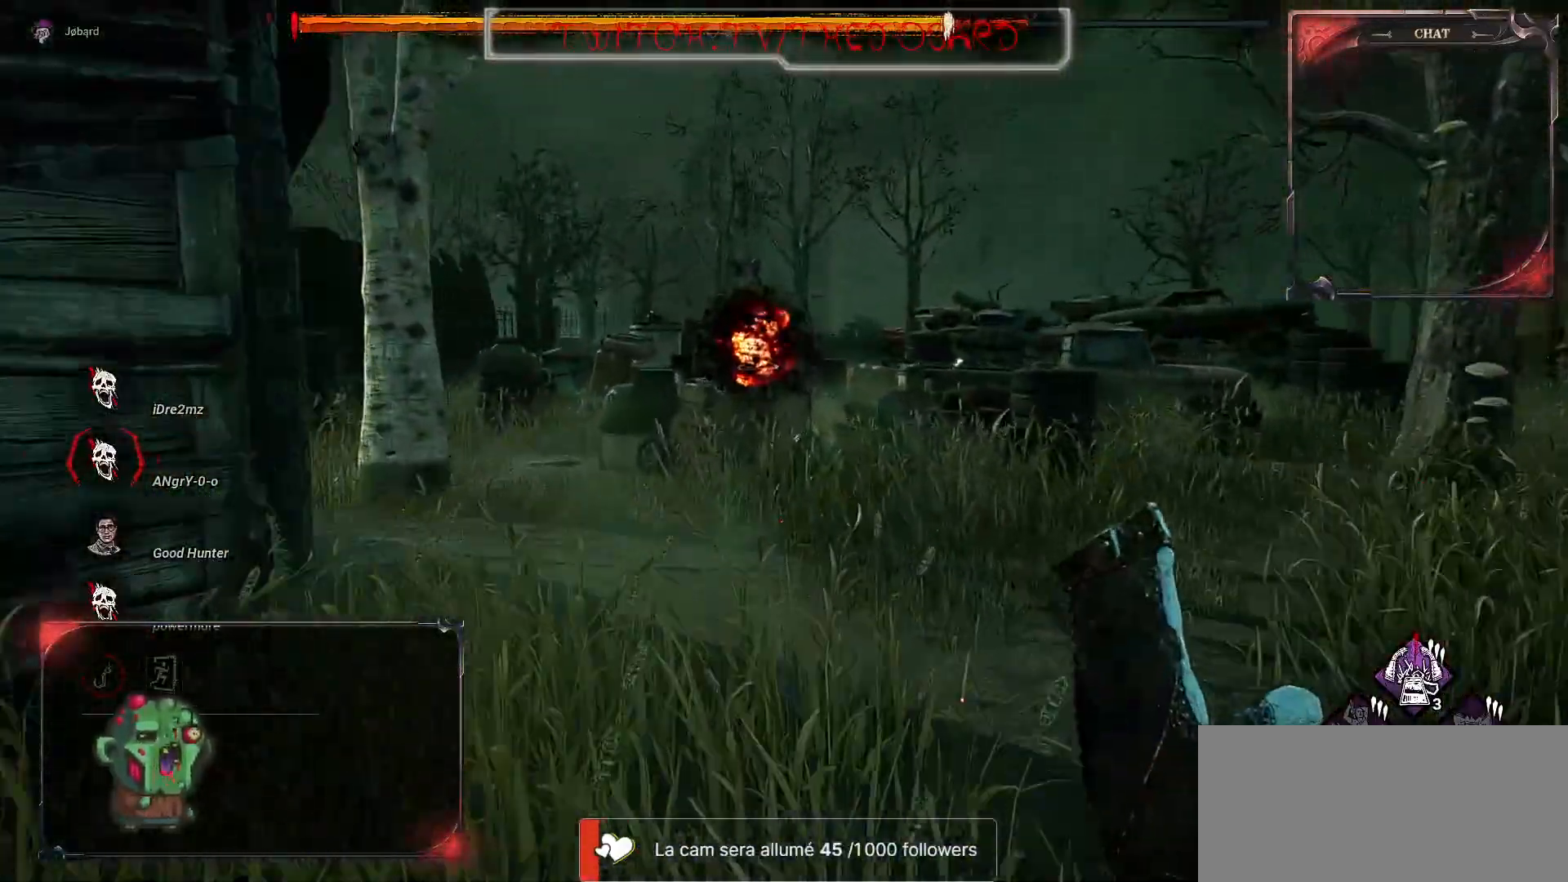
{"keys": ["z"], "mouse": [], "events": []}
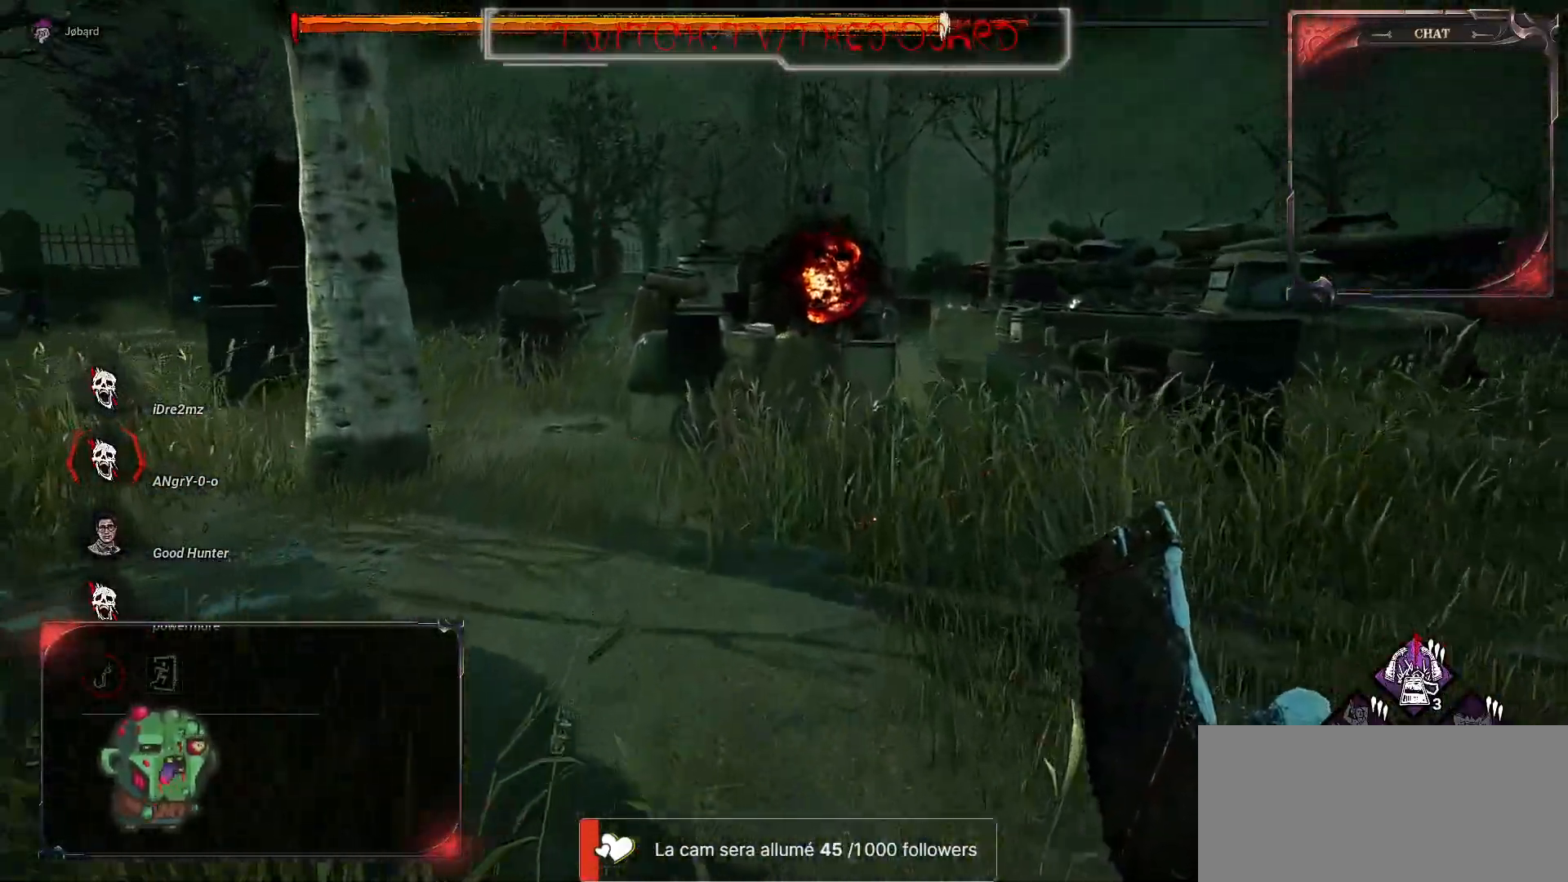
{"keys": ["z"], "mouse": [], "events": []}
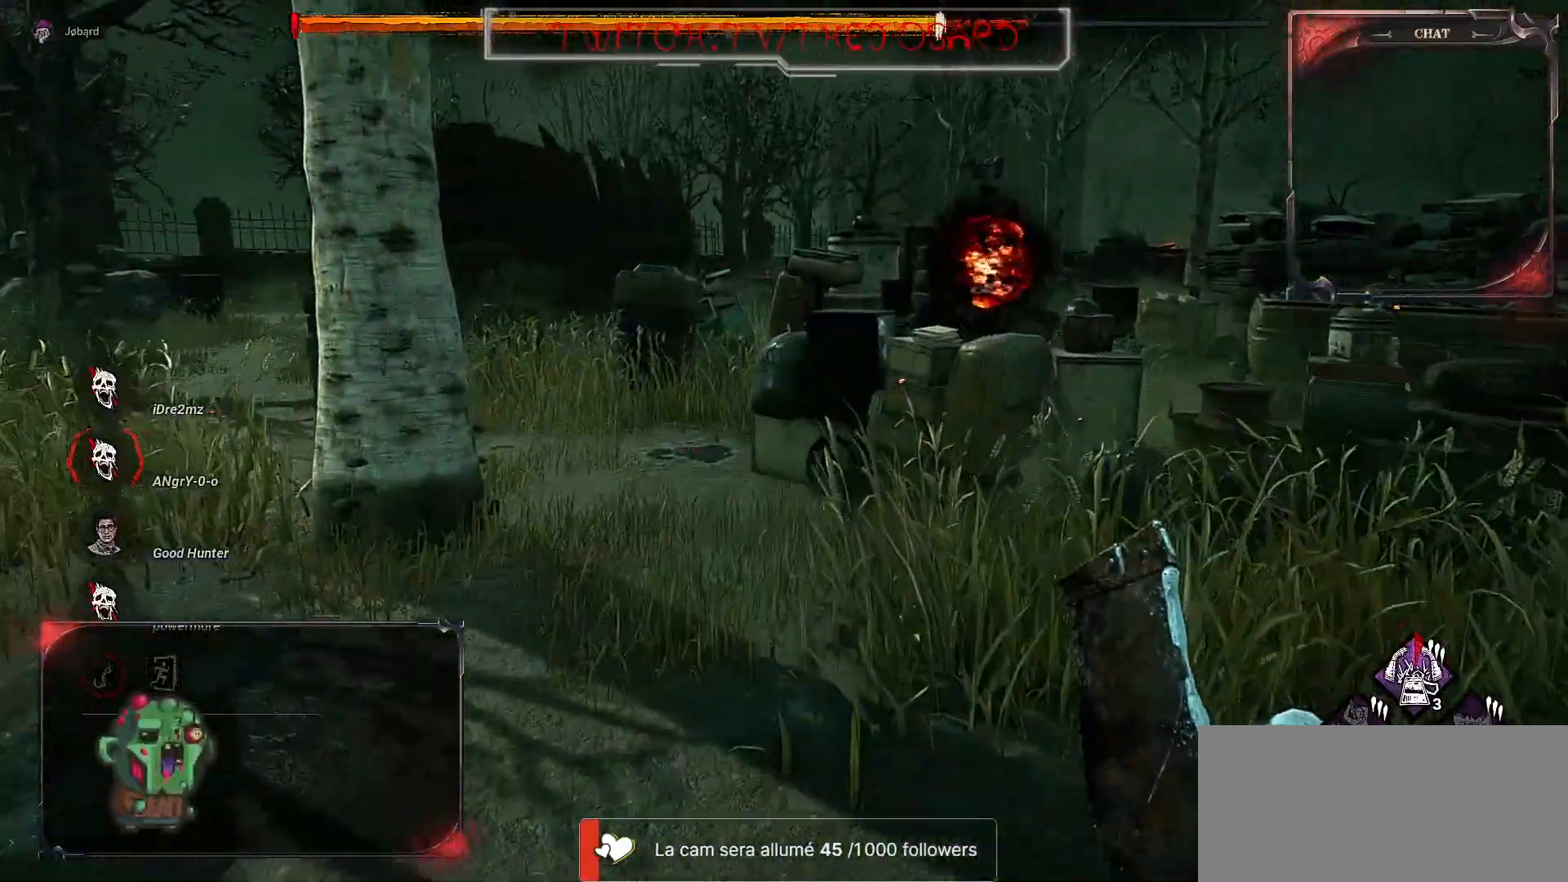
{"keys": ["z"], "mouse": [], "events": []}
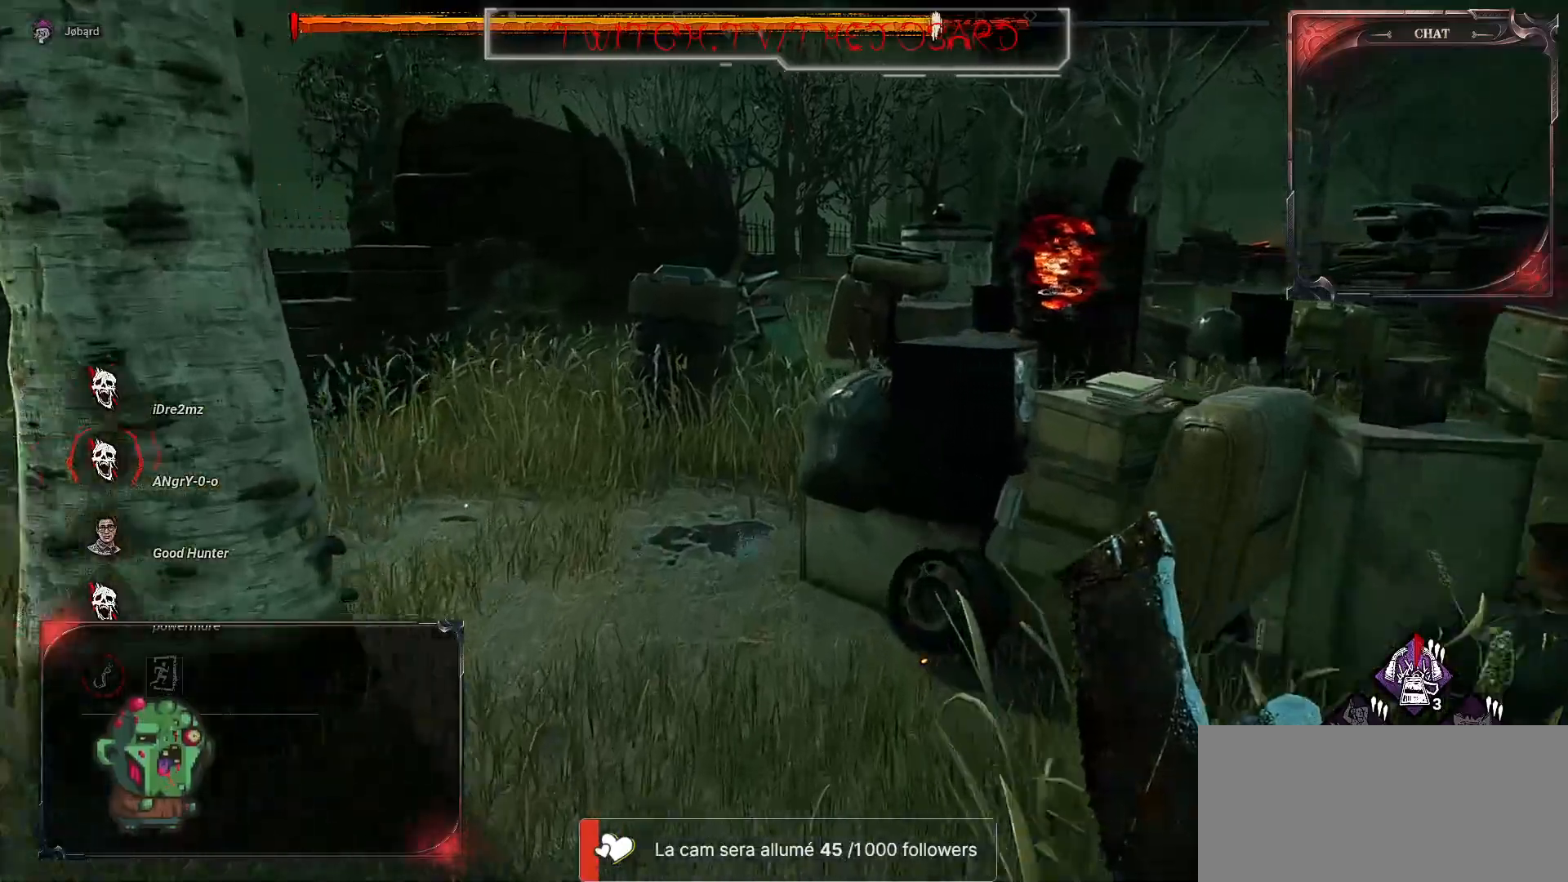
{"keys": ["q", "z"], "mouse": [], "events": [[500, "q", "down"]]}